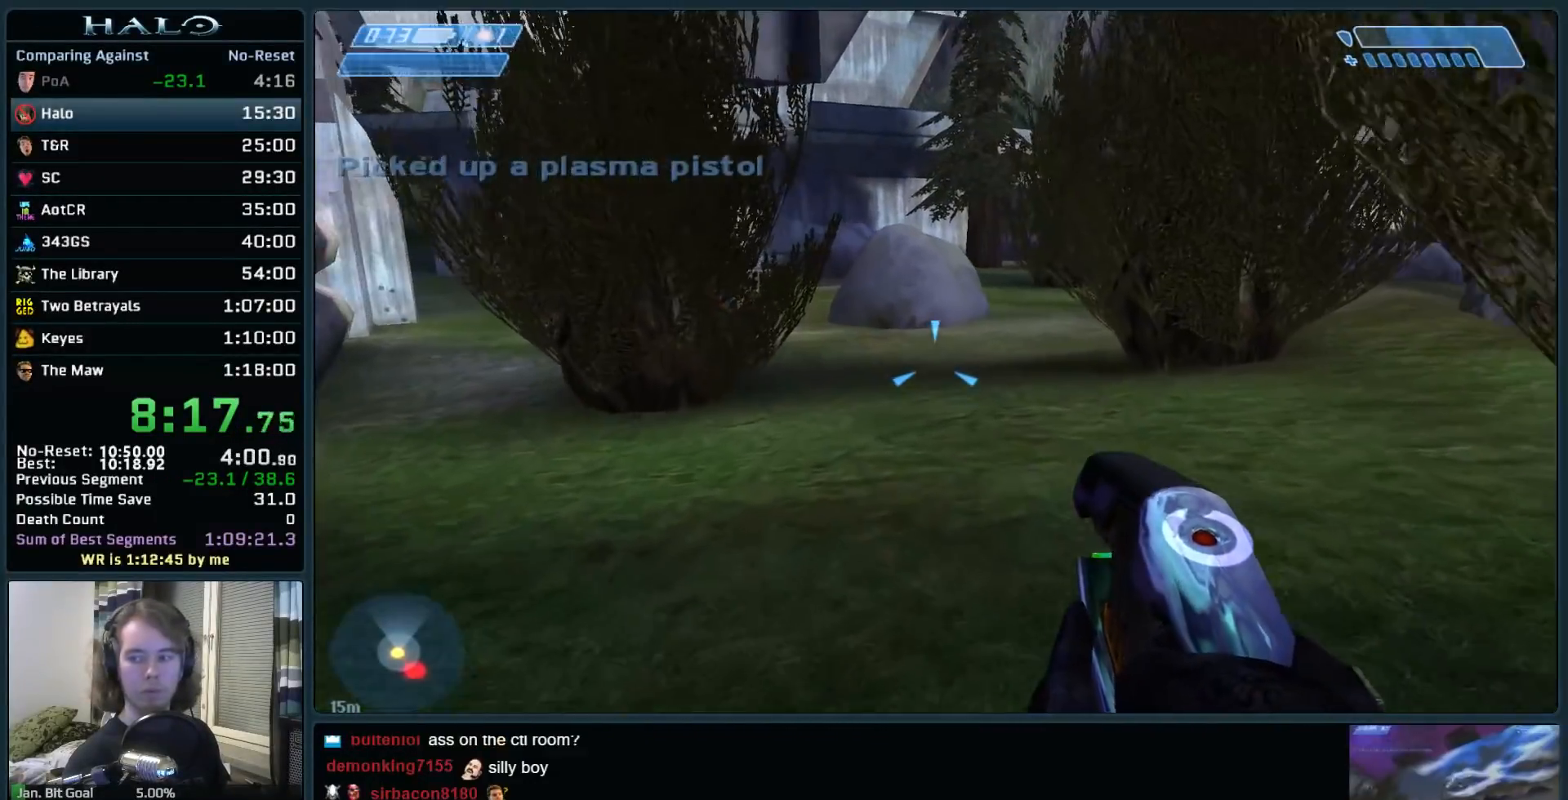
Gameplay with keyboard and mouse; each line is a JSON object with the keys and mouse buttons held at the frame after it. "events" lists presses ("down") and releases ("up") of ".", "0", "1", "2", "3", "4", "5", "6", "7", "8", "9", "a", "alt_l", "alt_r", "b", "backspace", "c", "caps_lock", "comma", "ctrl", "d", "down", "e", "f", "g", "h", "i", "j", "k", "l", "left", "m", "n", "o", "q", "r", "return", "right", "s", "shift", "space", "super", "t", "tab", "tilde", "u", "up", "v", "w", "x", "y", "z", "mouse_left", "mouse_right", "mouse_mb4" and "mouse_mb5" between this image and that frame as [ms after this image, input, new state], when the widget could be followed in between. "mouse_left", "mouse_right", "mouse_mb4", "mouse_mb5" = the "left", "right", "mb4", "mb5" buttons of the "mouse" list. No other keys are recorded. Not read: mouse_move.
{"keys": ["space", "w"], "mouse": [], "events": []}
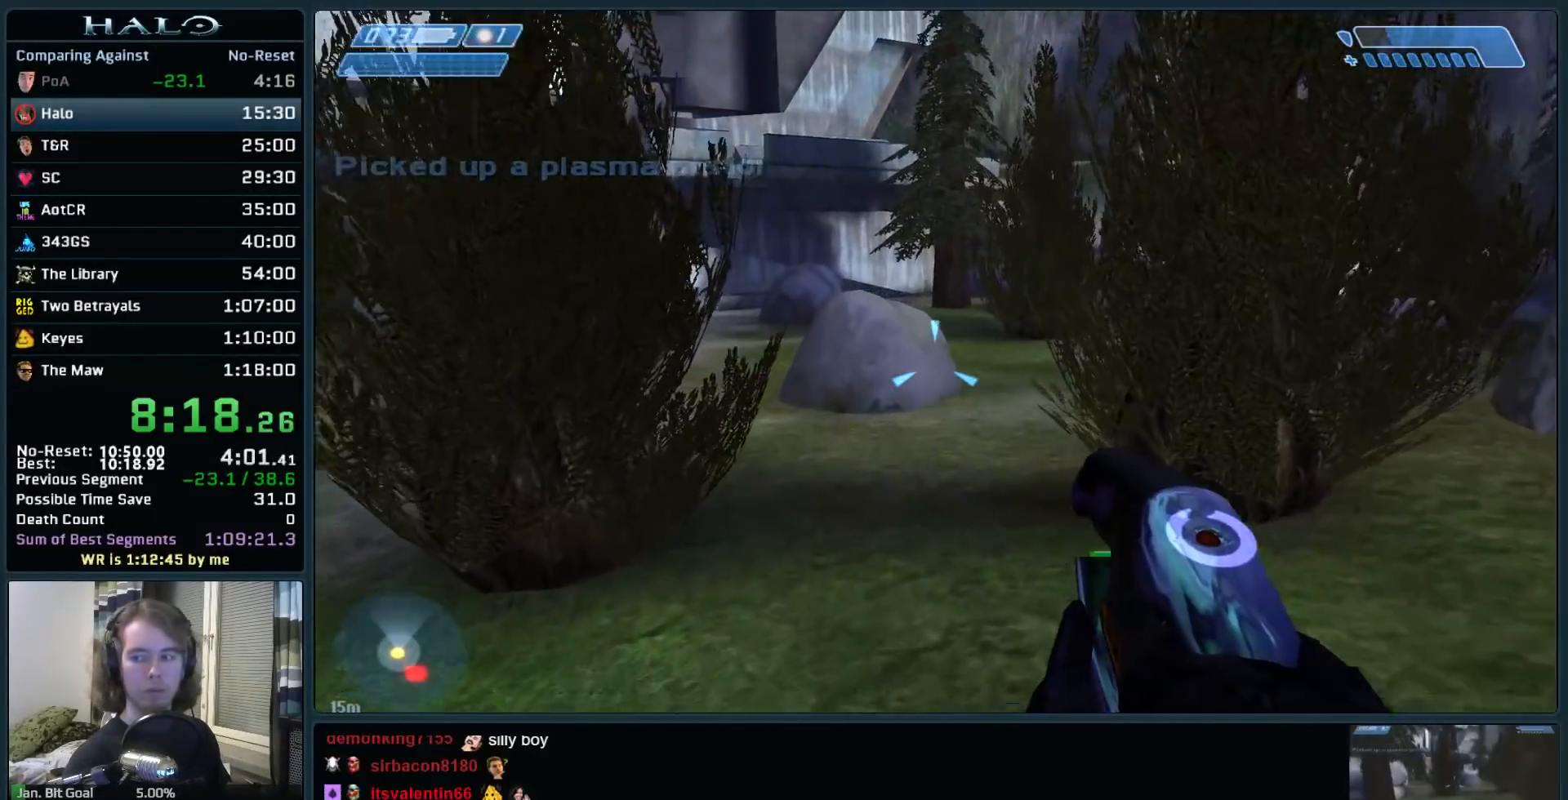
{"keys": ["q", "space", "w"], "mouse": [], "events": [[200, "q", "down"], [300, "q", "up"], [450, "q", "down"]]}
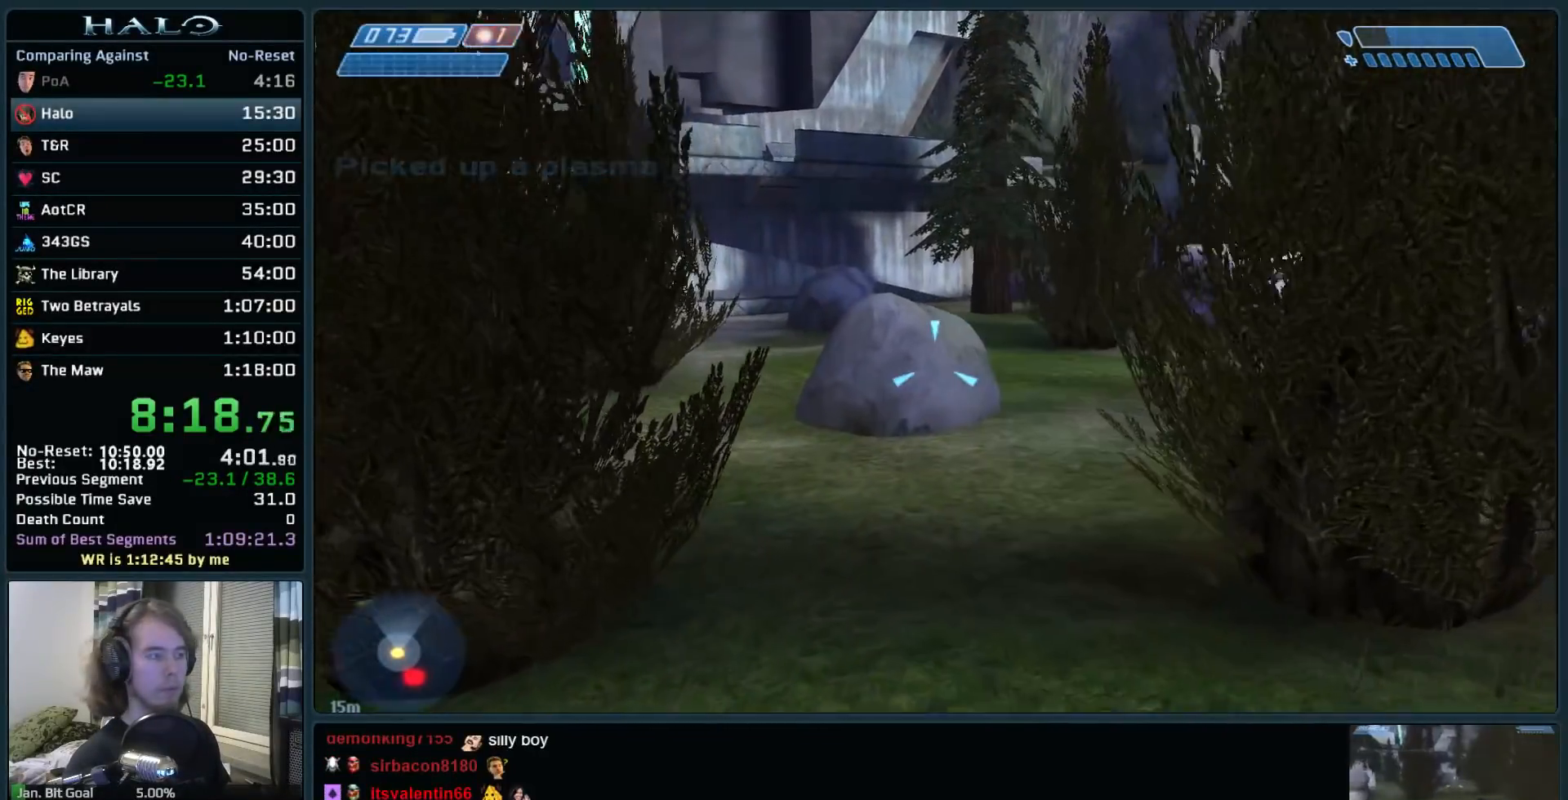
{"keys": ["space", "w"], "mouse": [], "events": [[33, "q", "up"], [133, "mouse_mb5", "down"], [217, "mouse_mb5", "up"], [367, "mouse_mb5", "down"], [450, "mouse_mb5", "up"]]}
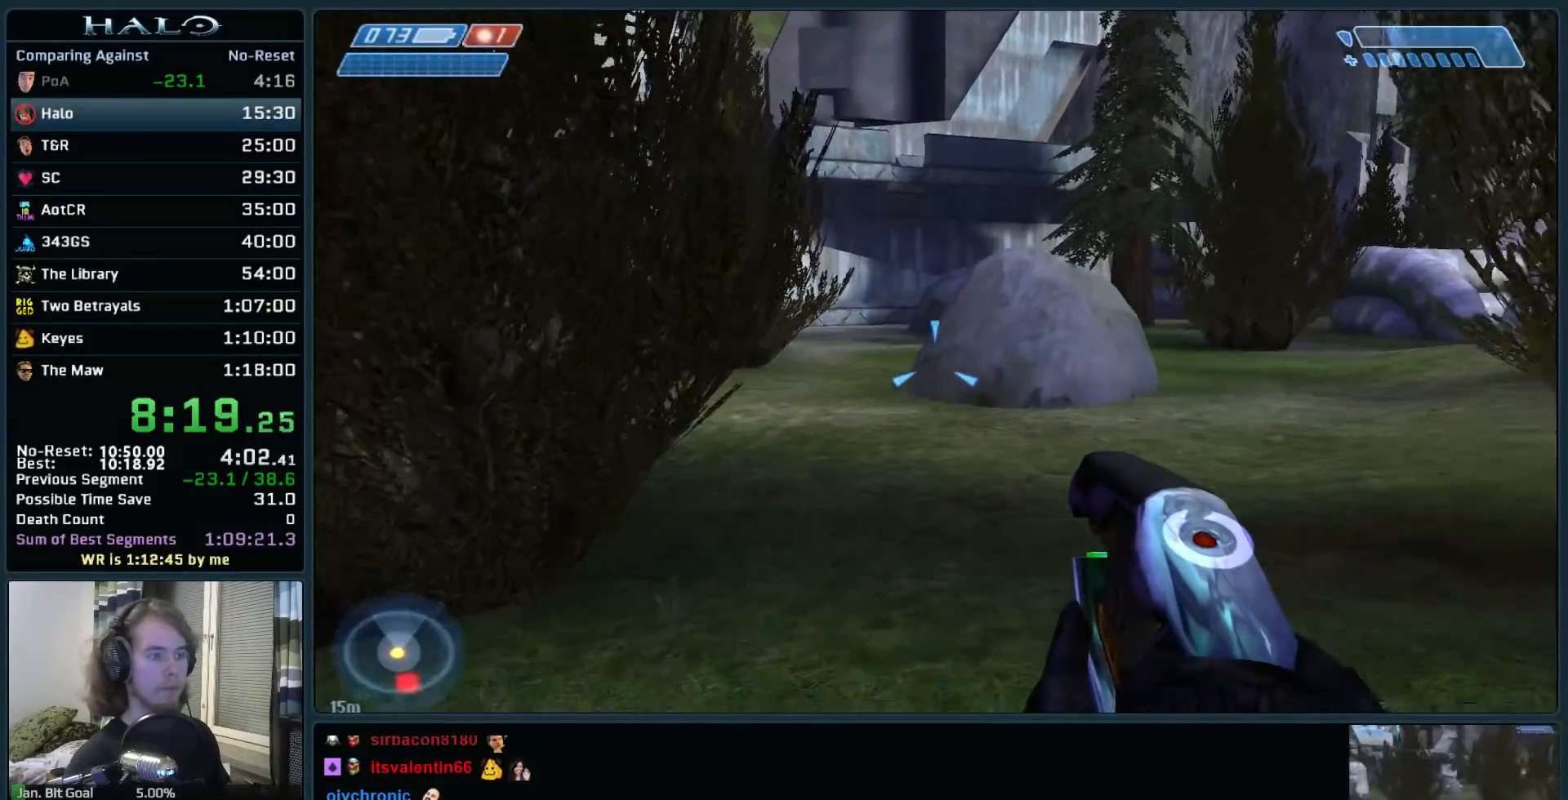
{"keys": ["space", "w"], "mouse": [], "events": []}
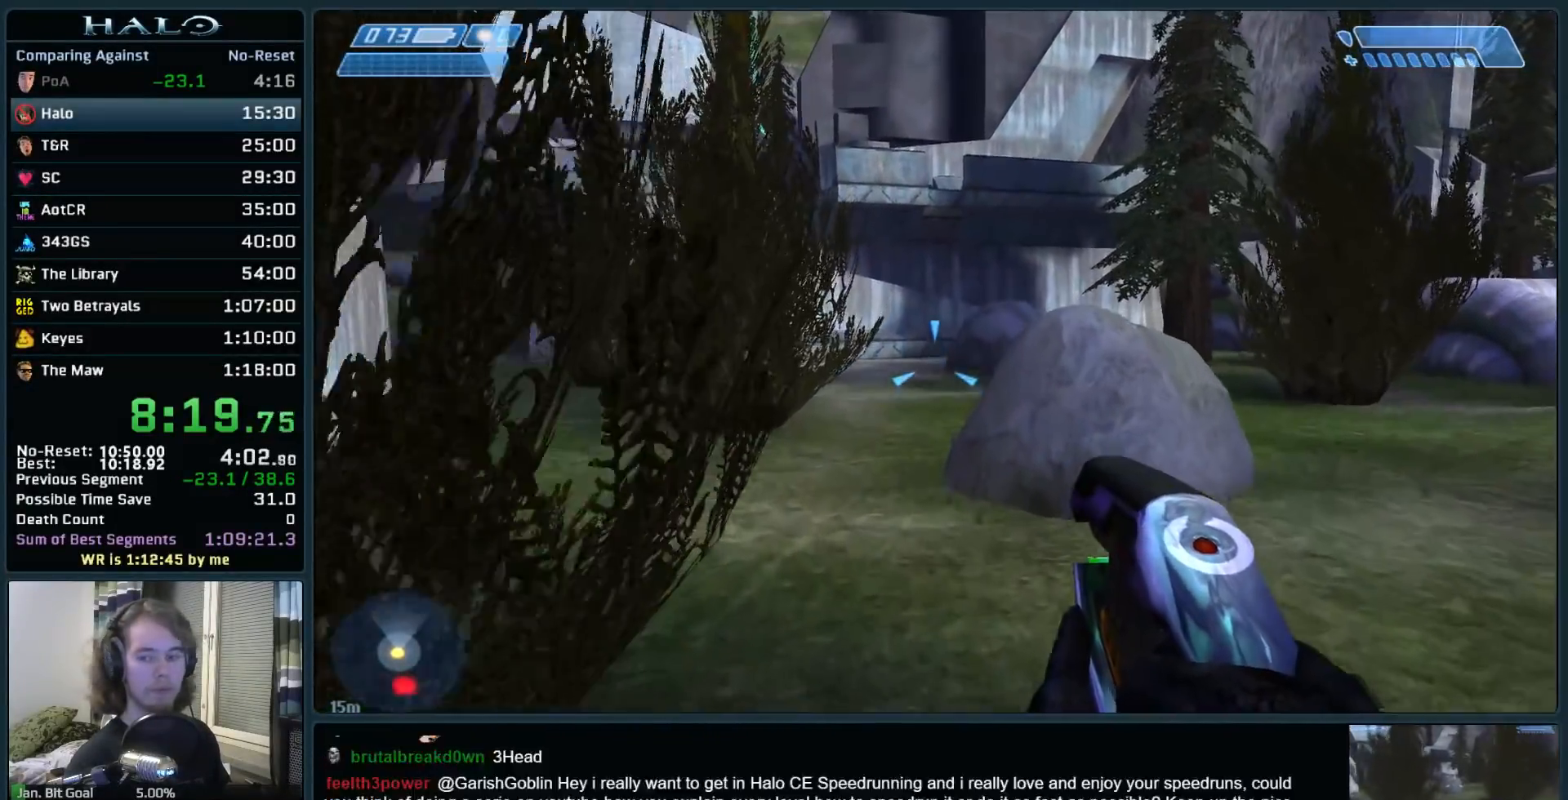
{"keys": ["space", "w"], "mouse": [], "events": []}
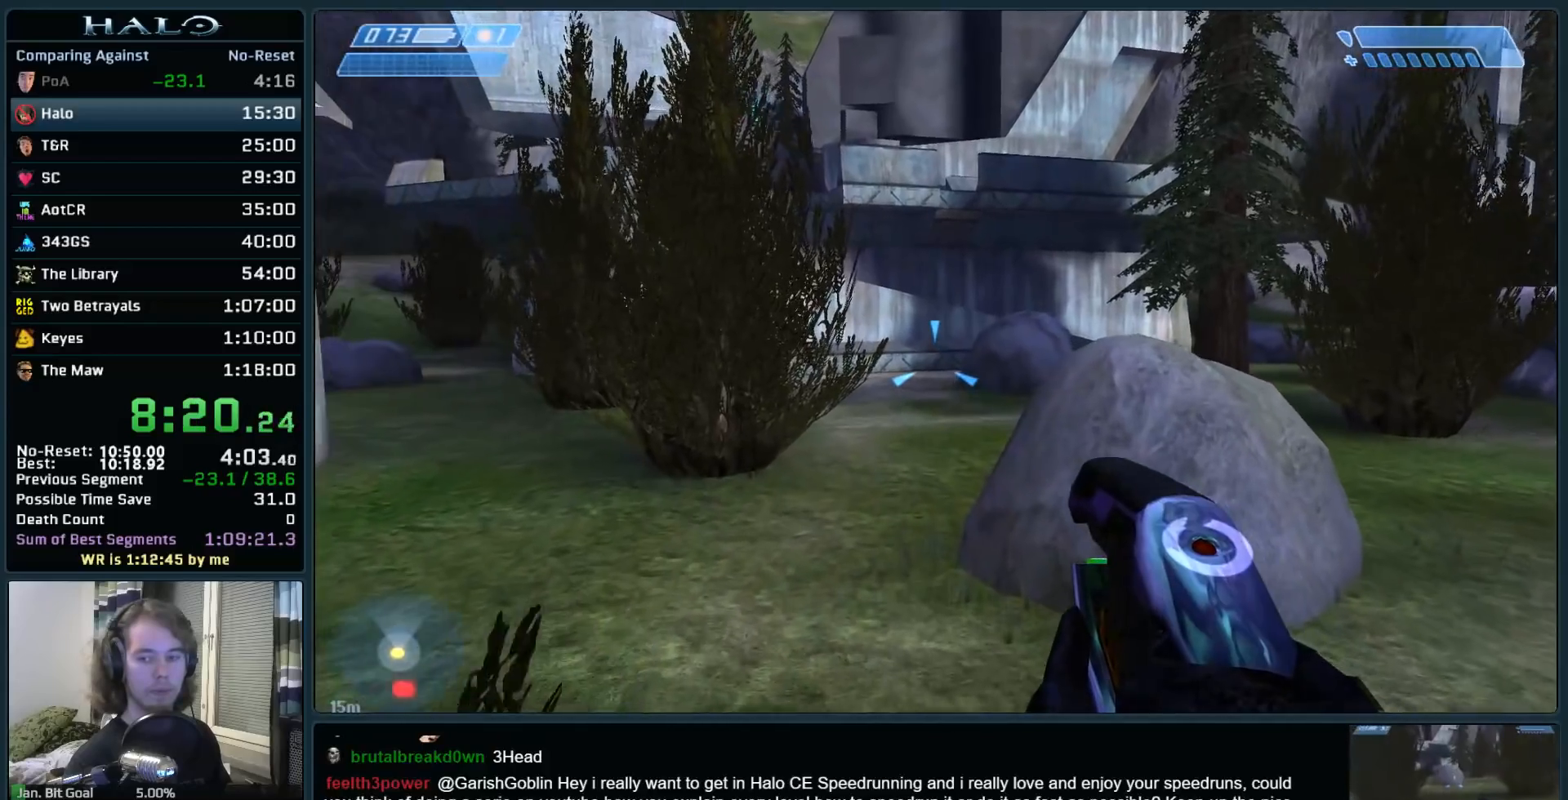
{"keys": ["space", "w"], "mouse": [], "events": []}
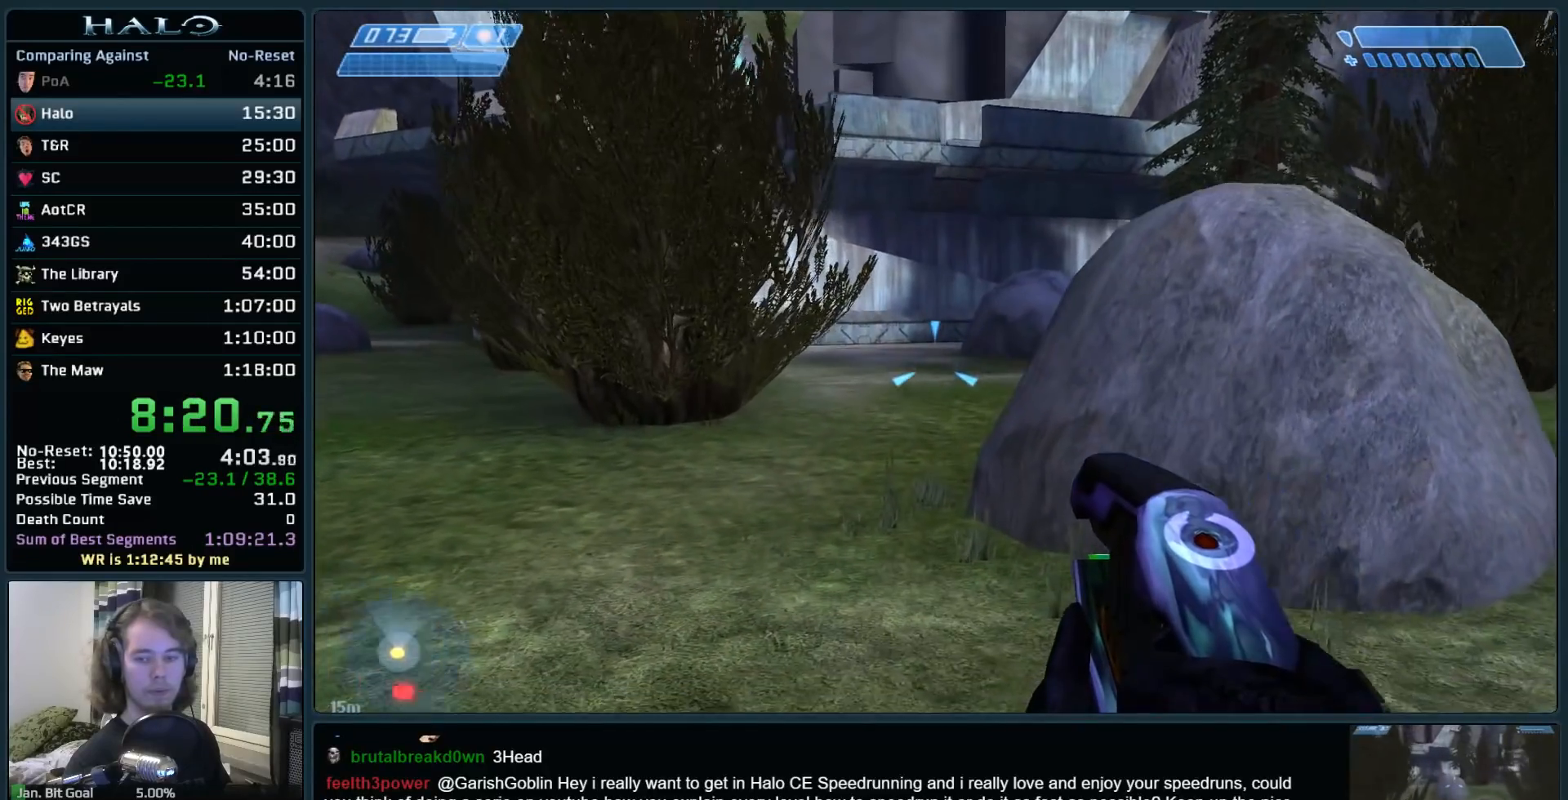
{"keys": ["space", "w"], "mouse": [], "events": []}
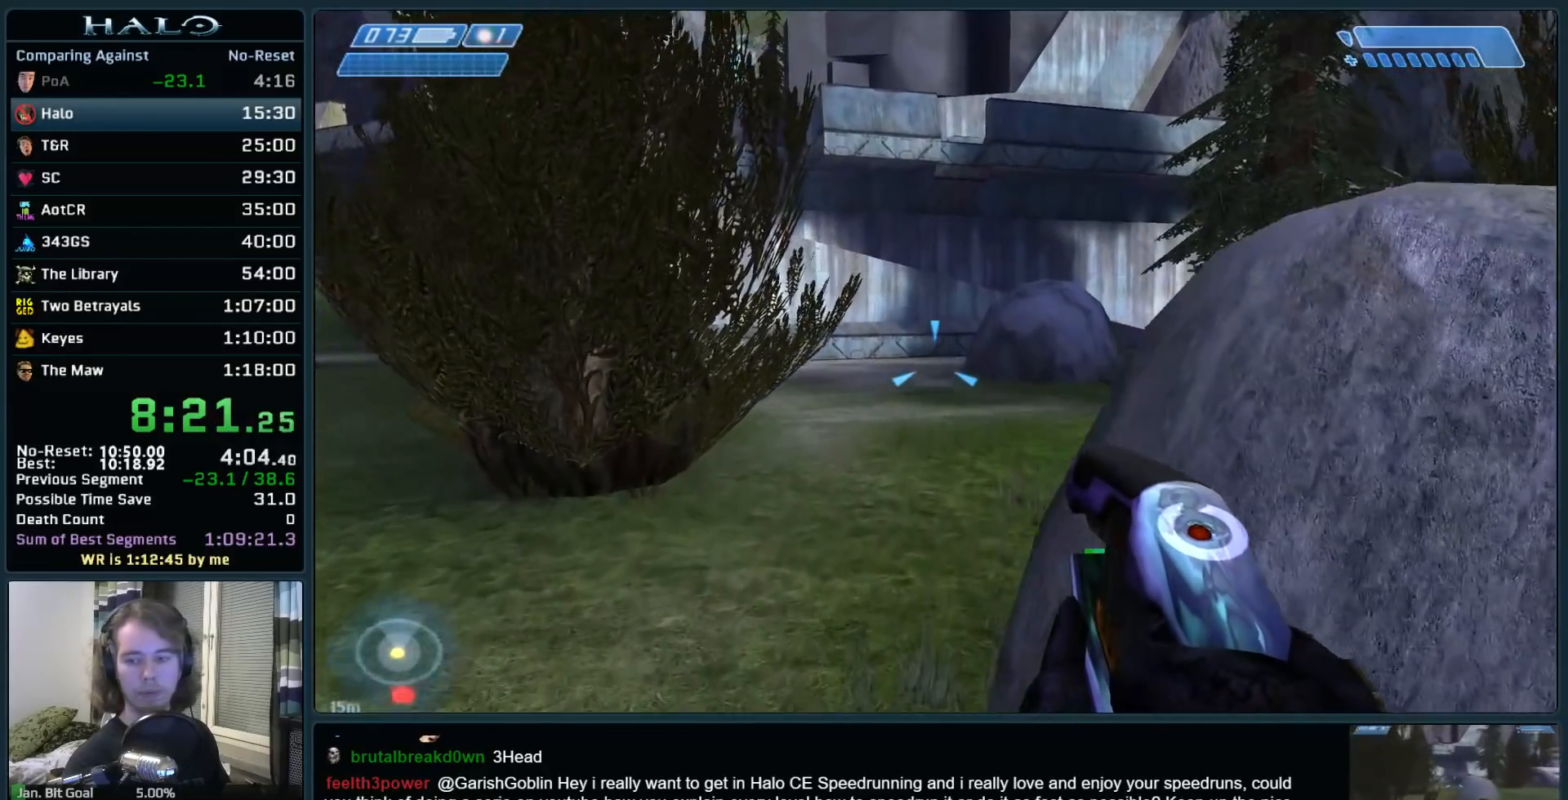
{"keys": ["space", "w"], "mouse": [], "events": []}
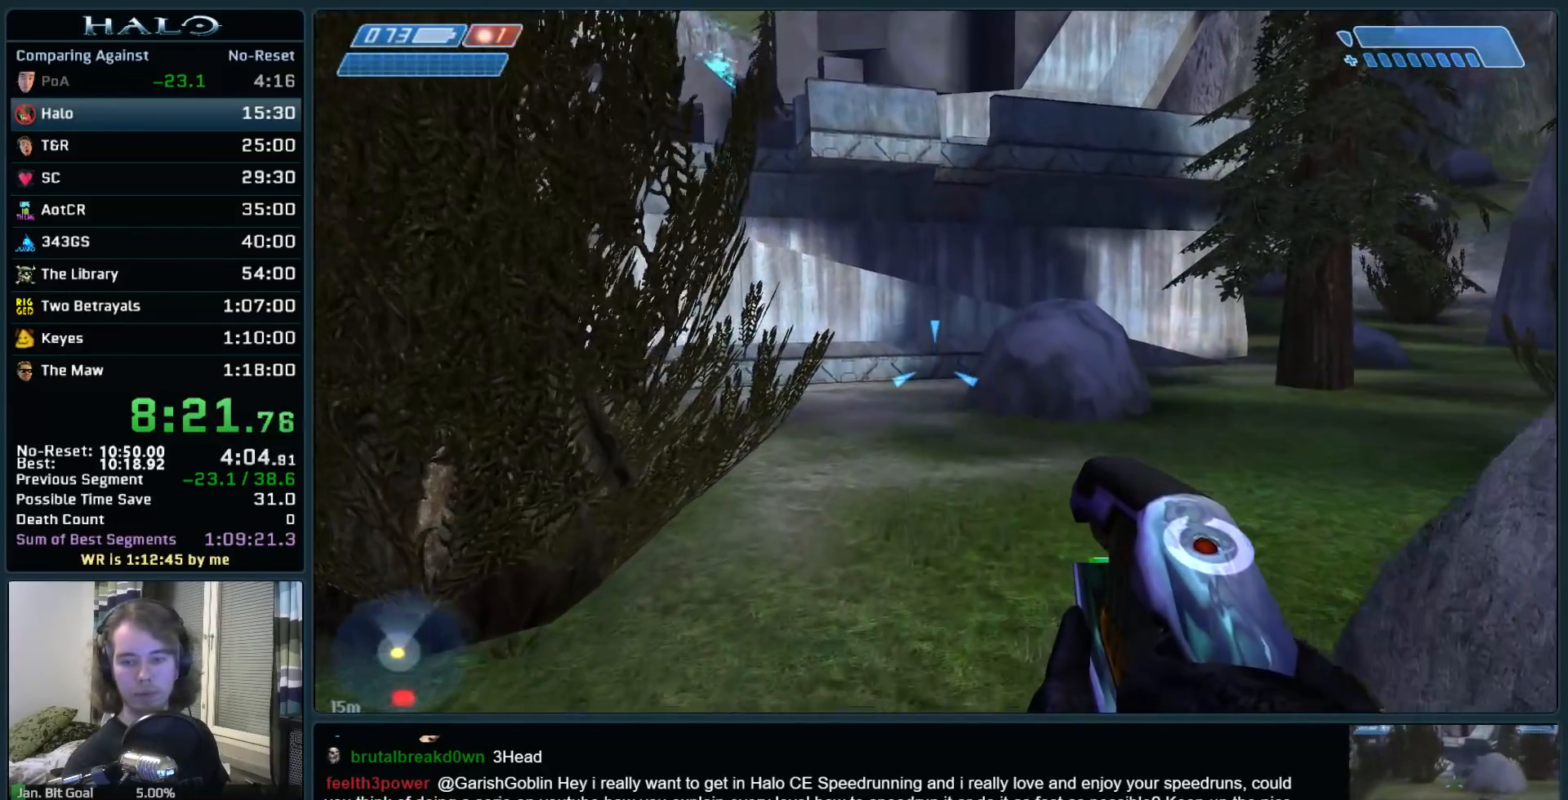
{"keys": ["space", "w"], "mouse": [], "events": []}
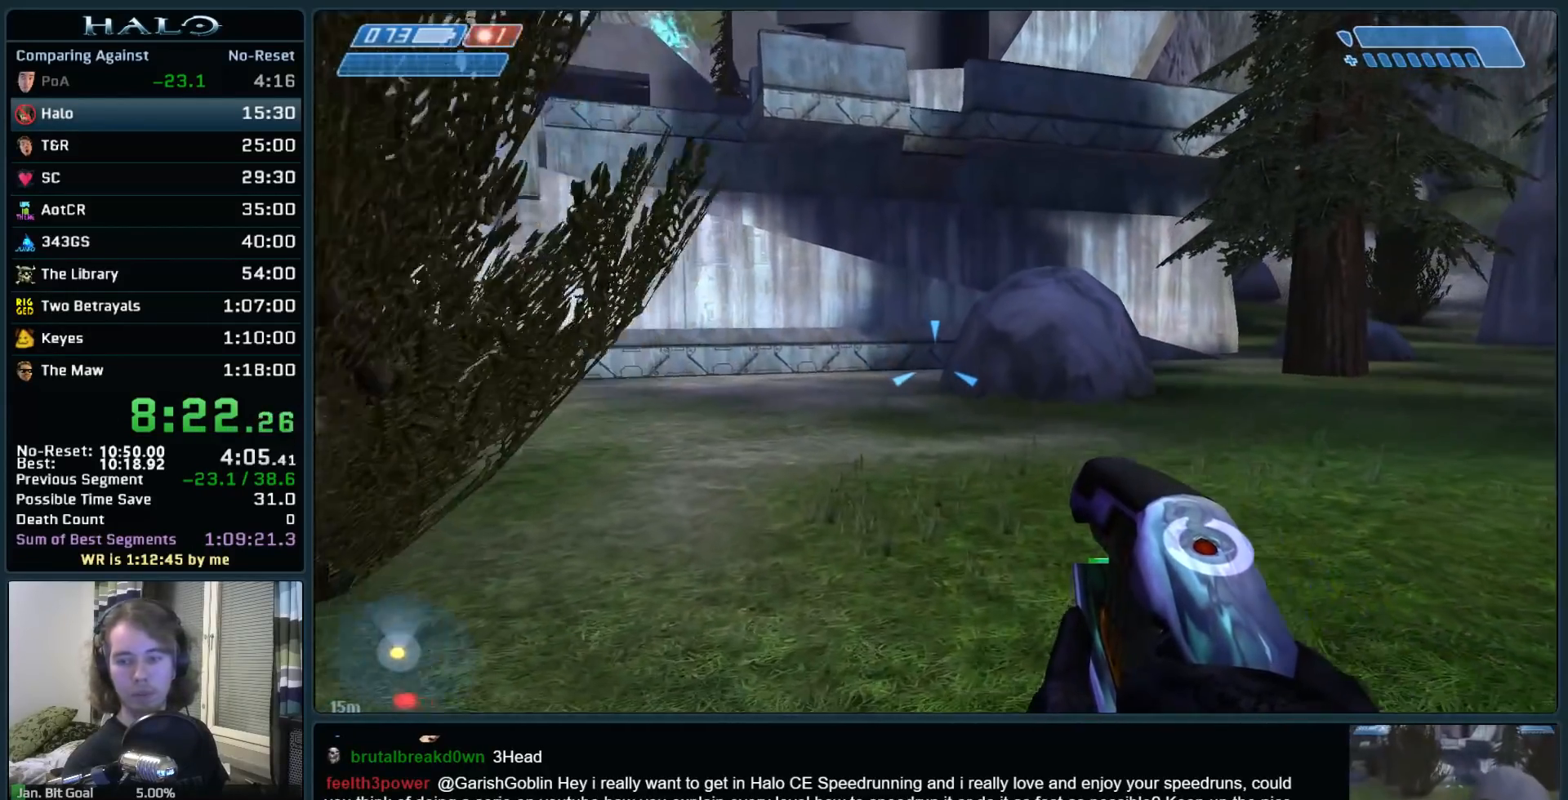
{"keys": ["space", "w"], "mouse": [], "events": []}
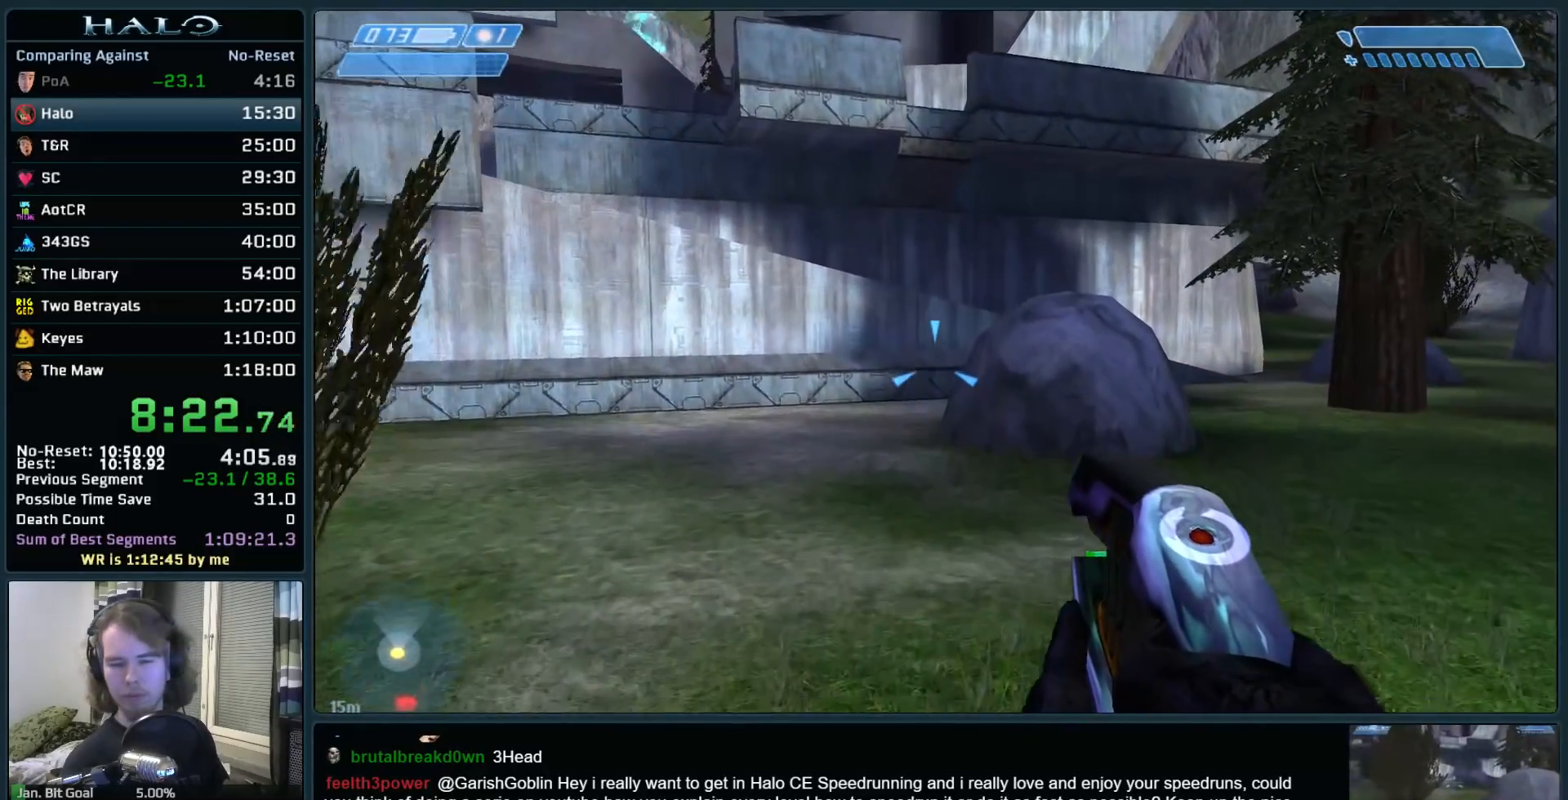
{"keys": ["space", "w"], "mouse": [], "events": []}
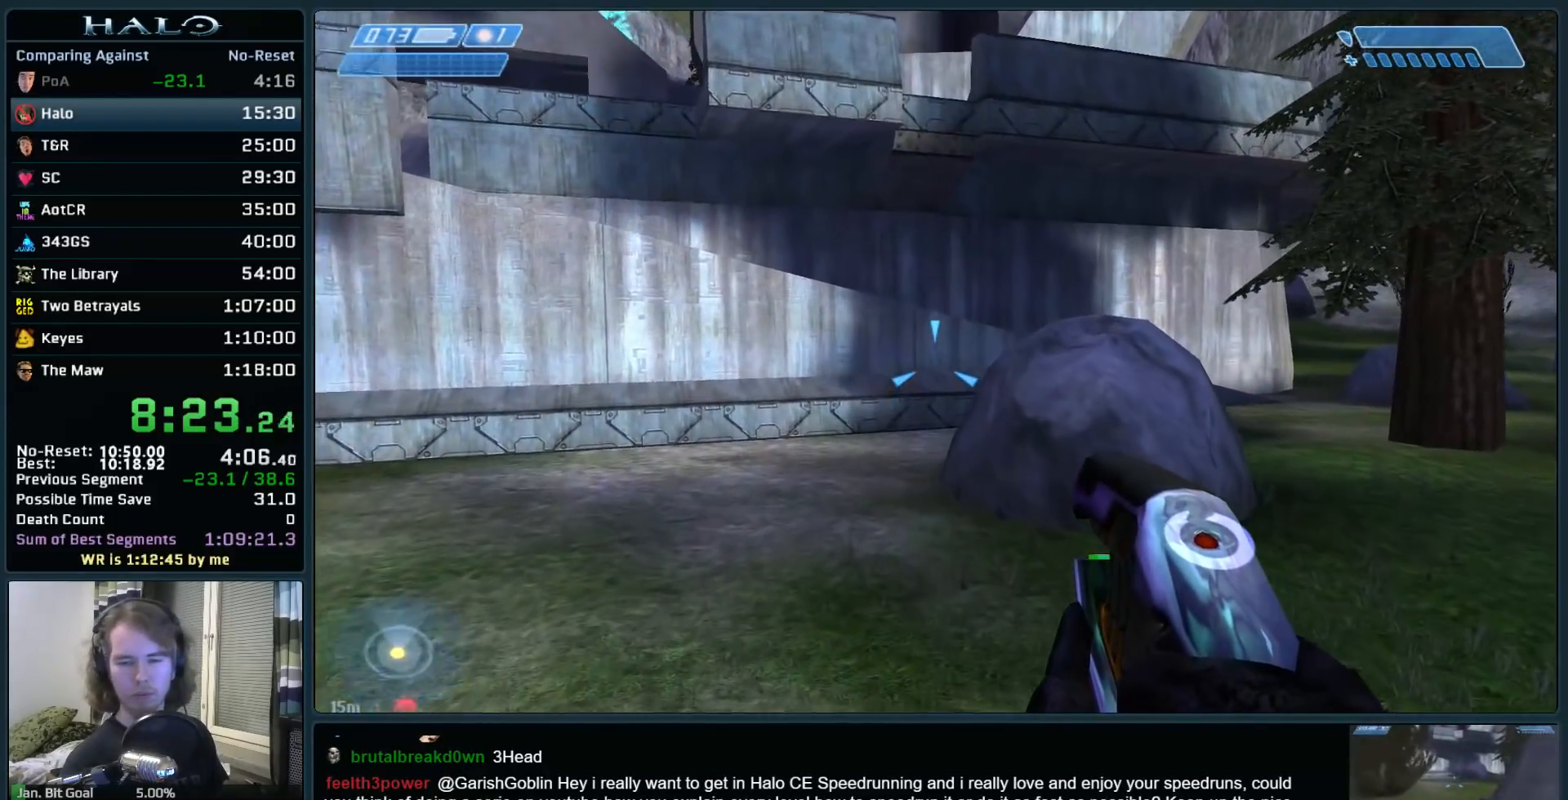
{"keys": ["space", "w"], "mouse": [], "events": []}
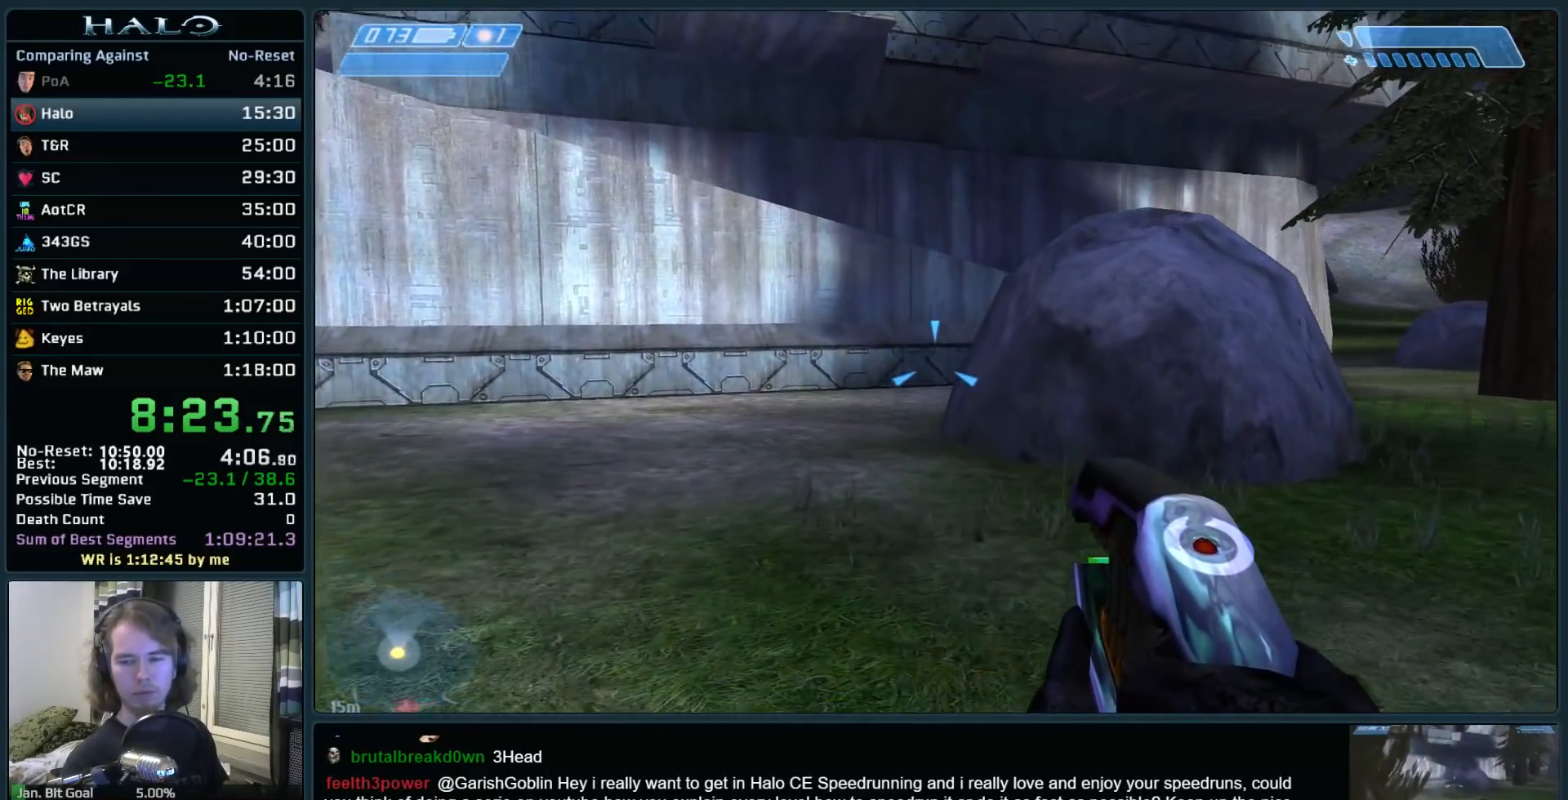
{"keys": ["space", "w"], "mouse": [], "events": []}
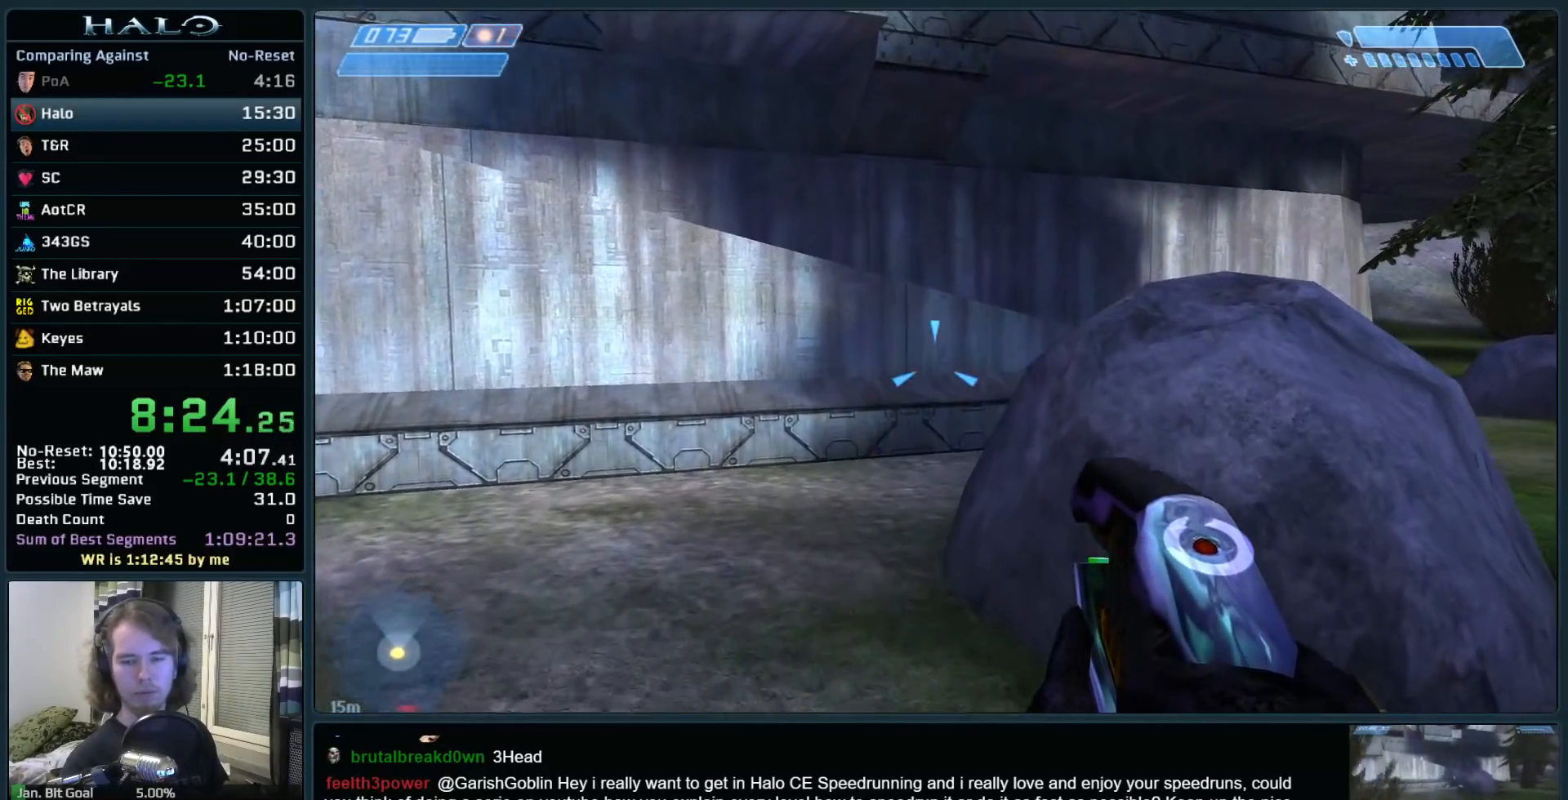
{"keys": ["space", "w"], "mouse": [], "events": []}
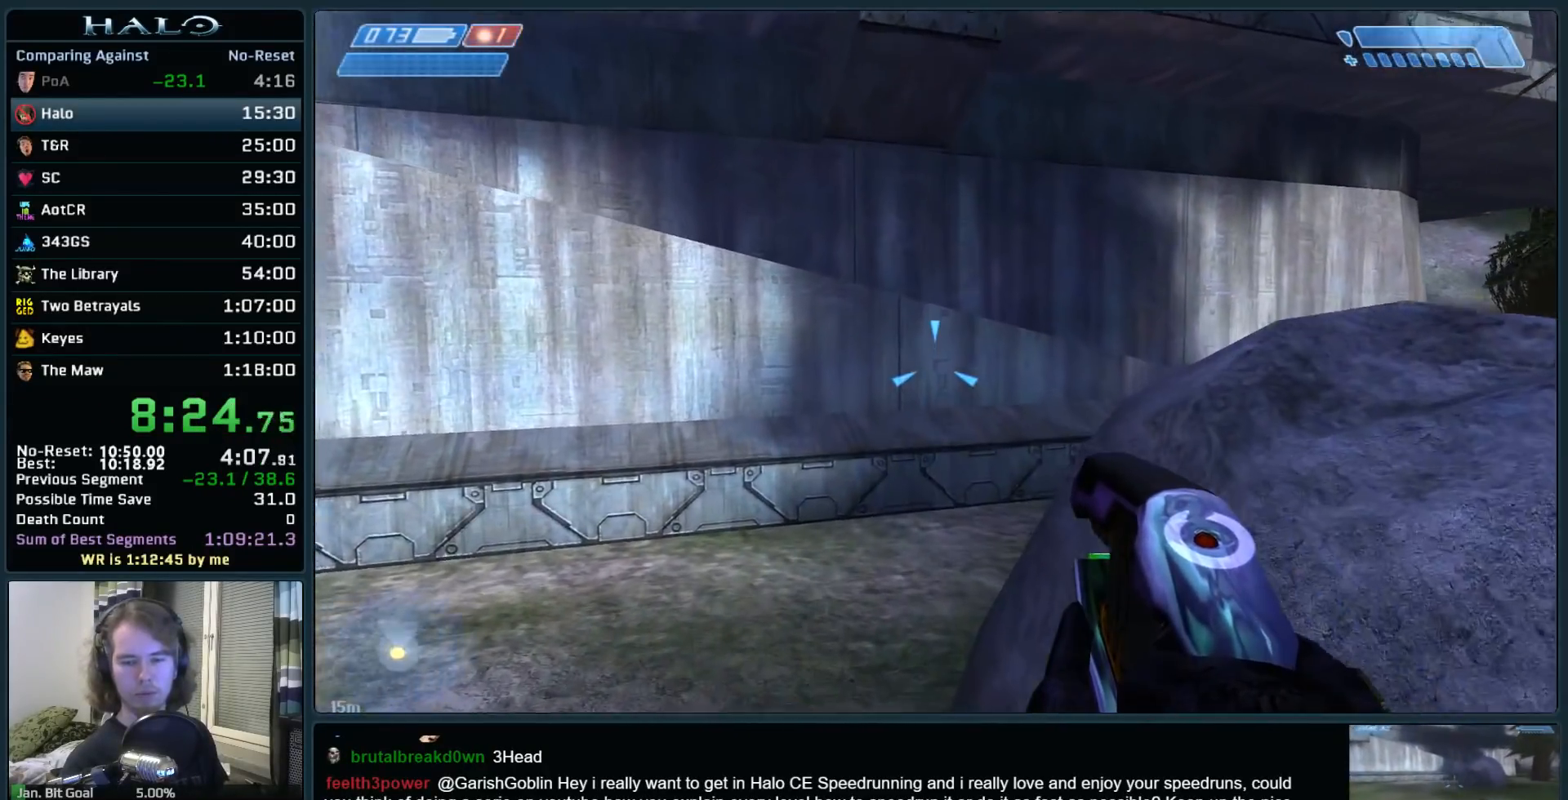
{"keys": ["w"], "mouse": [], "events": [[233, "space", "up"]]}
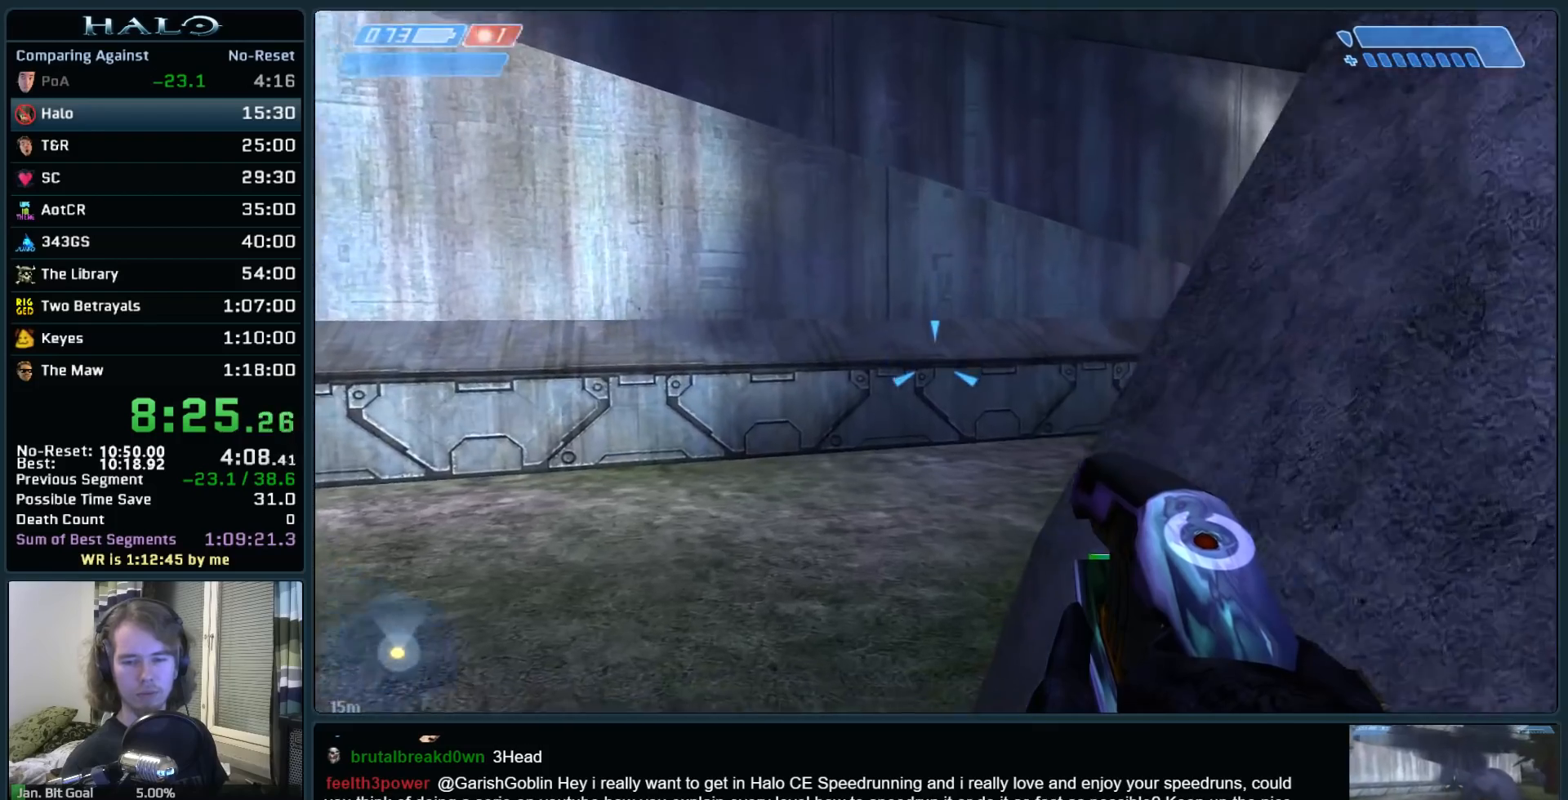
{"keys": ["w"], "mouse": [], "events": []}
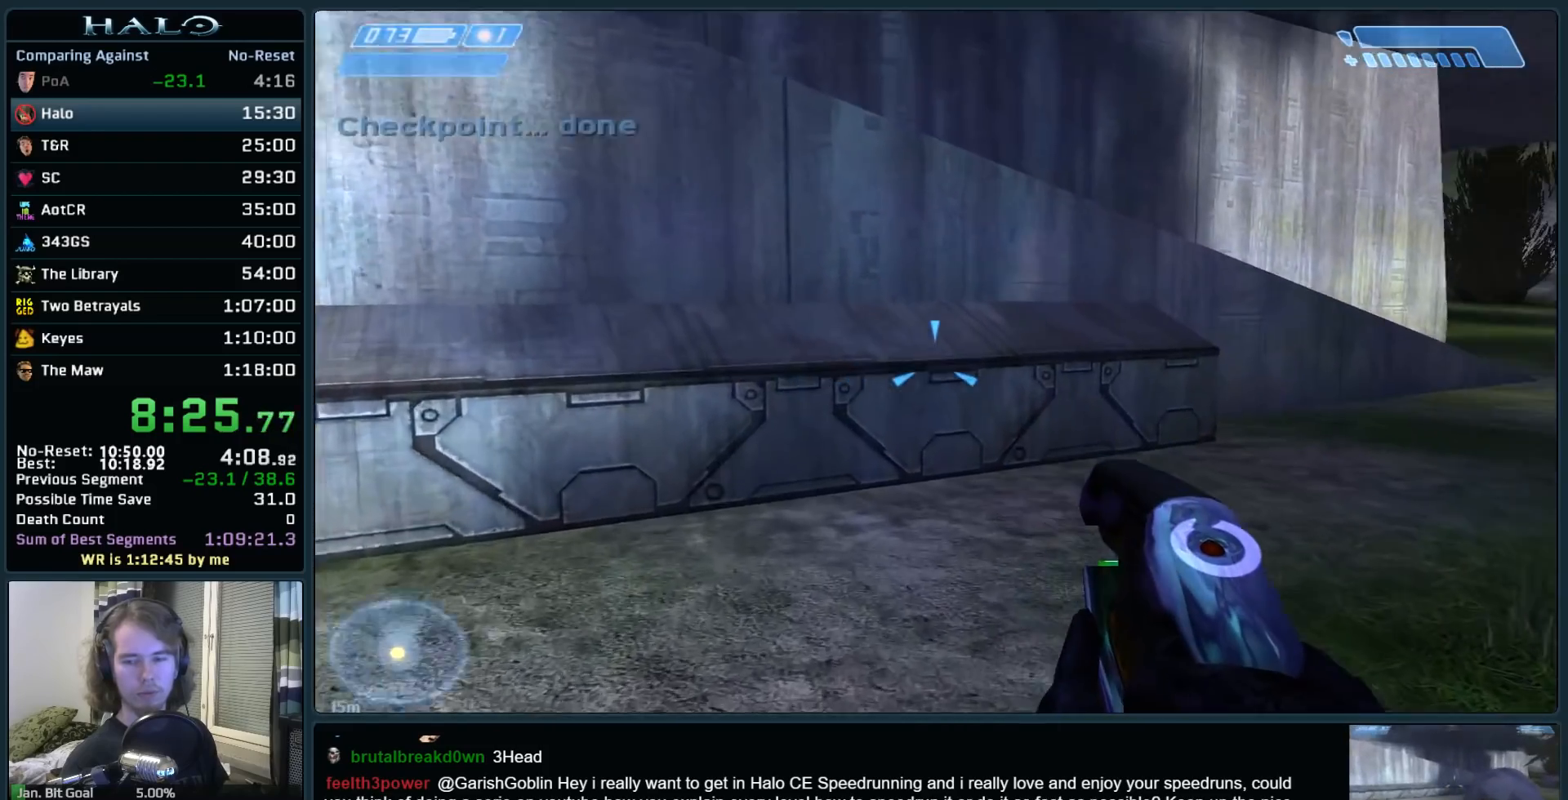
{"keys": ["w"], "mouse": [], "events": [[250, "space", "down"], [400, "space", "up"]]}
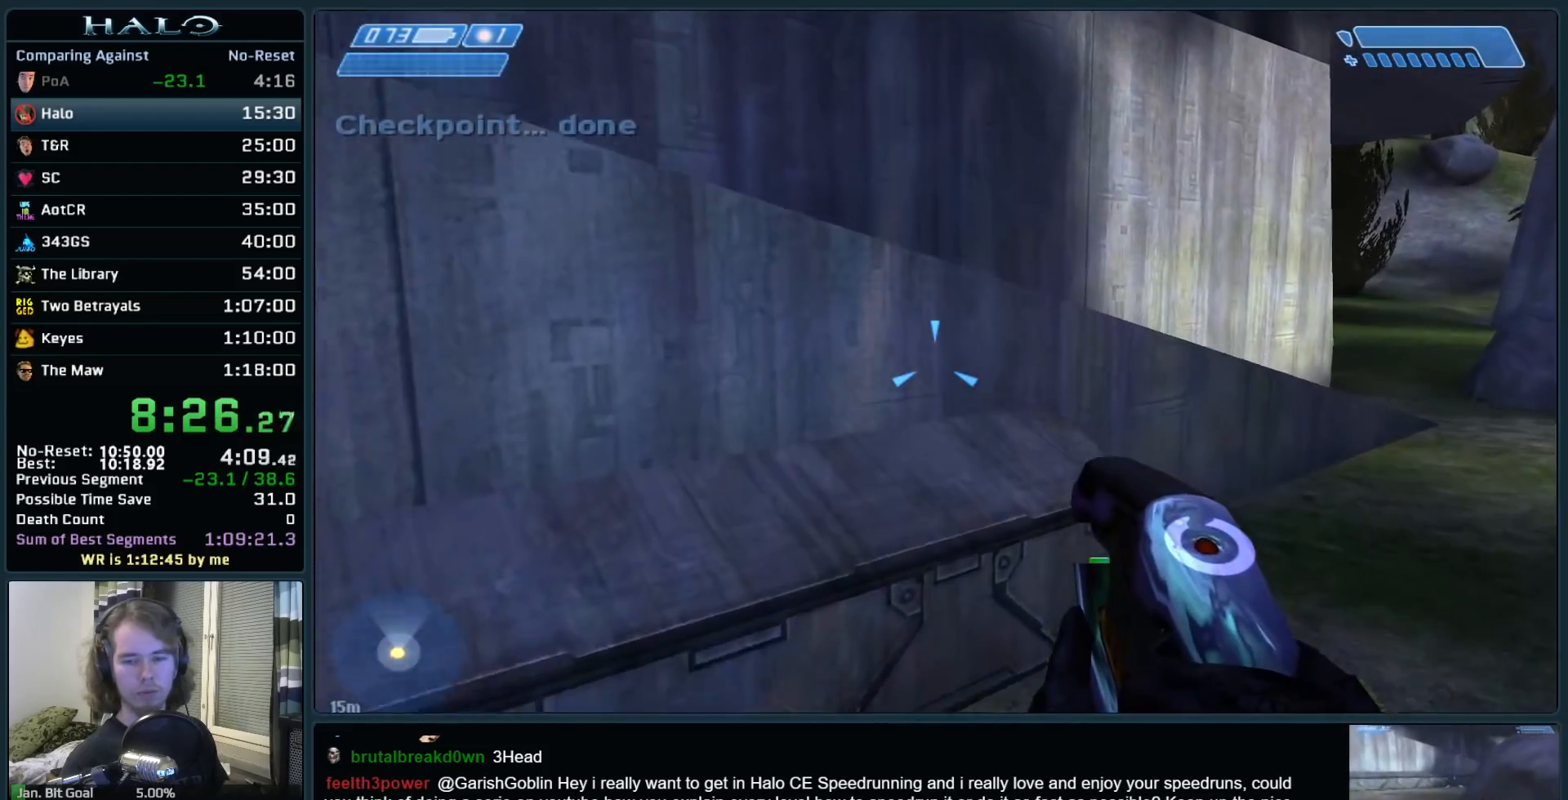
{"keys": ["w"], "mouse": [], "events": []}
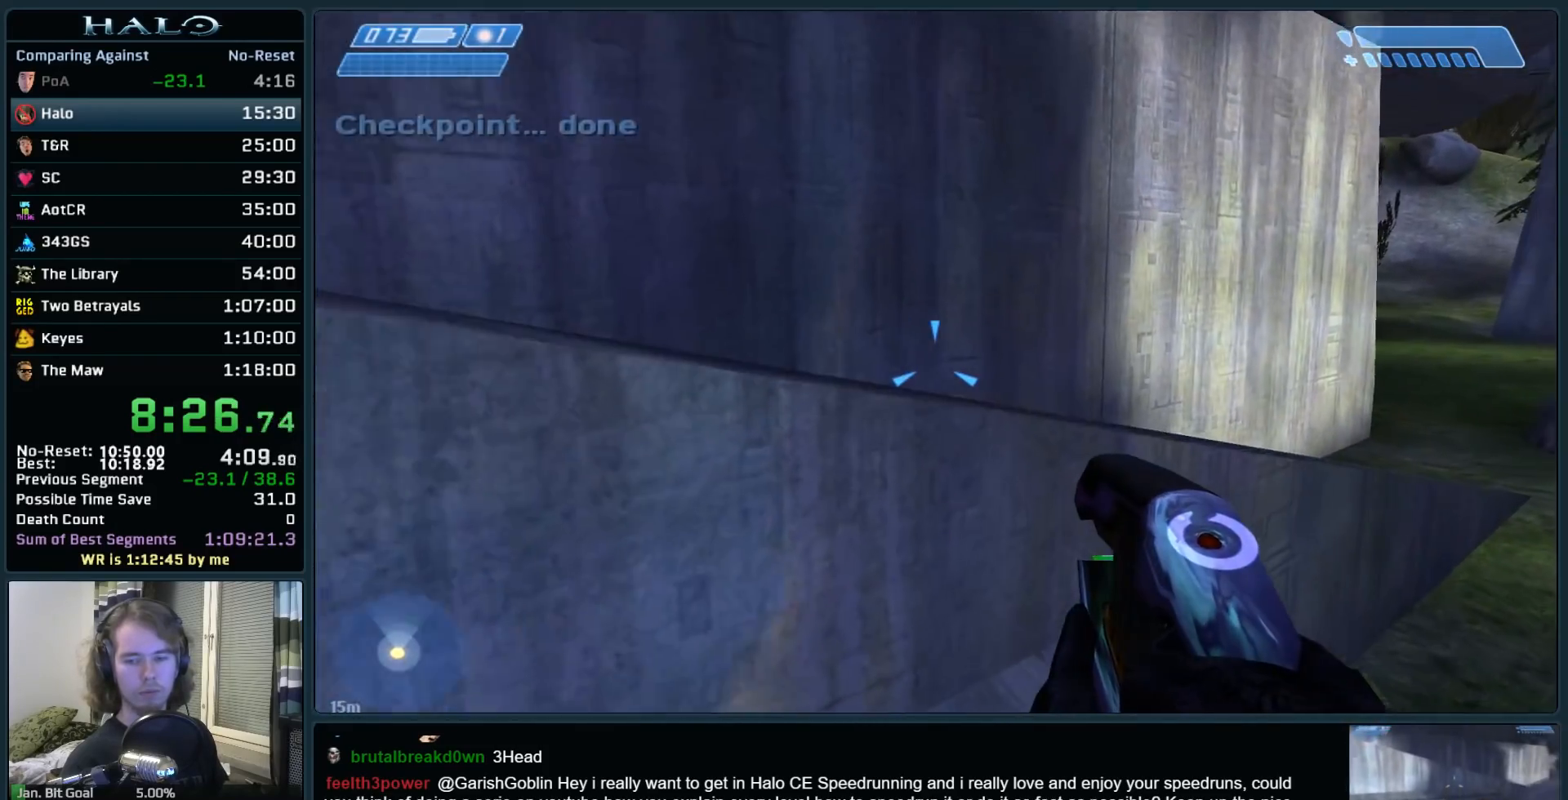
{"keys": [], "mouse": [], "events": [[283, "w", "up"]]}
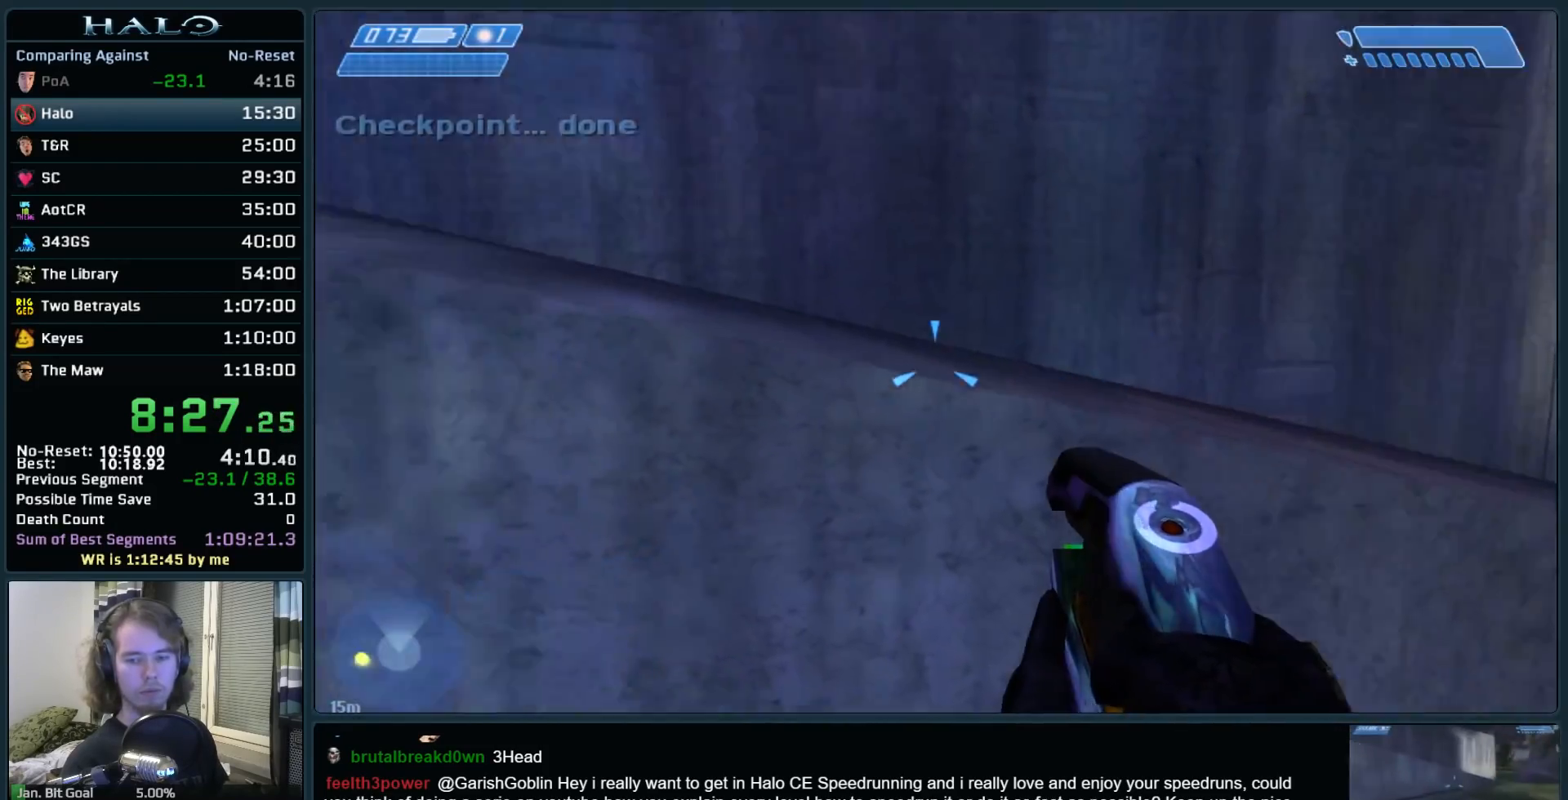
{"keys": ["space", "w"], "mouse": [], "events": [[17, "space", "down"], [67, "w", "down"]]}
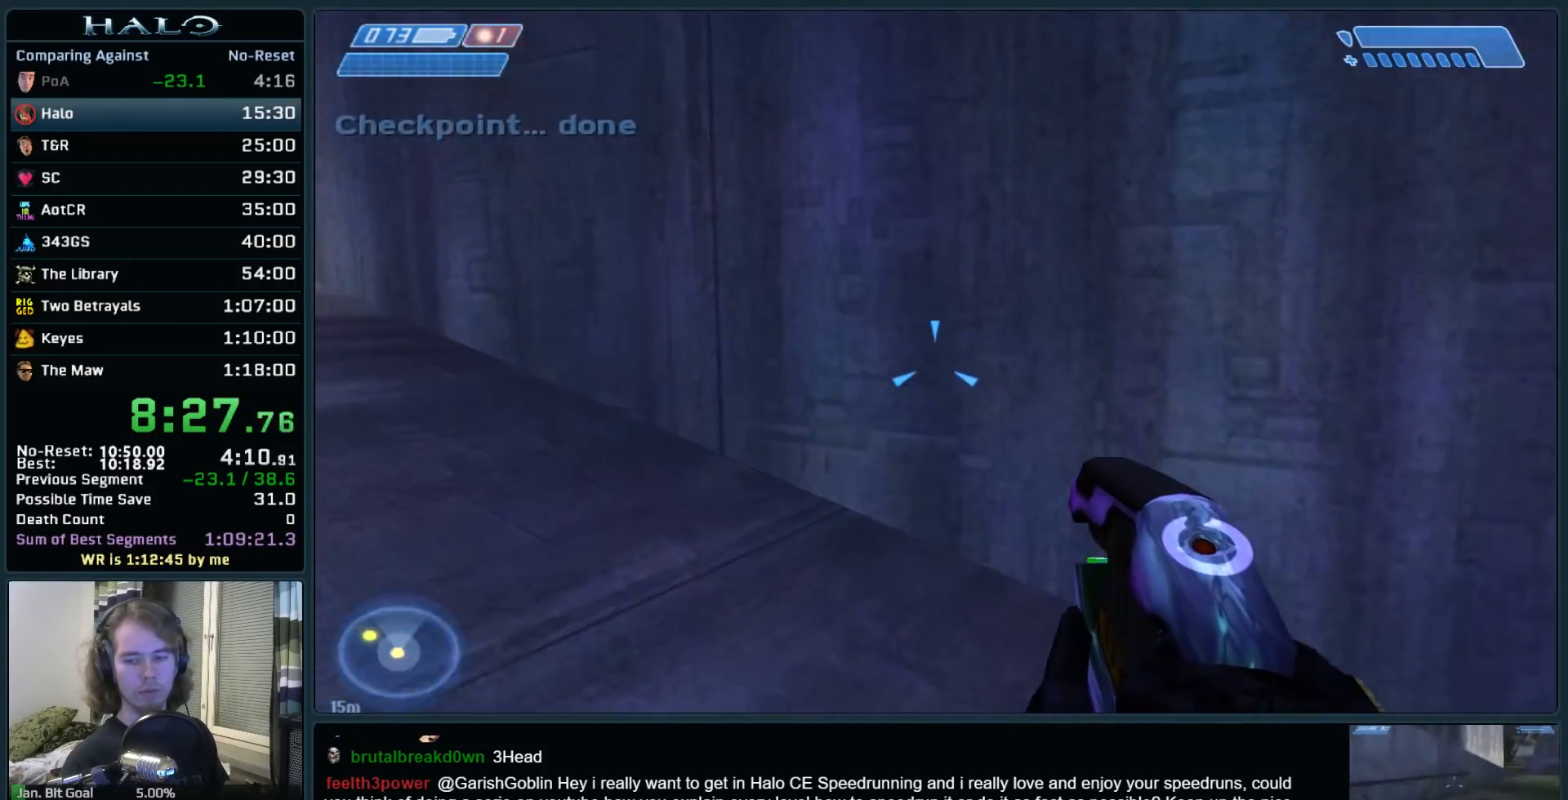
{"keys": ["w"], "mouse": [], "events": [[217, "space", "up"]]}
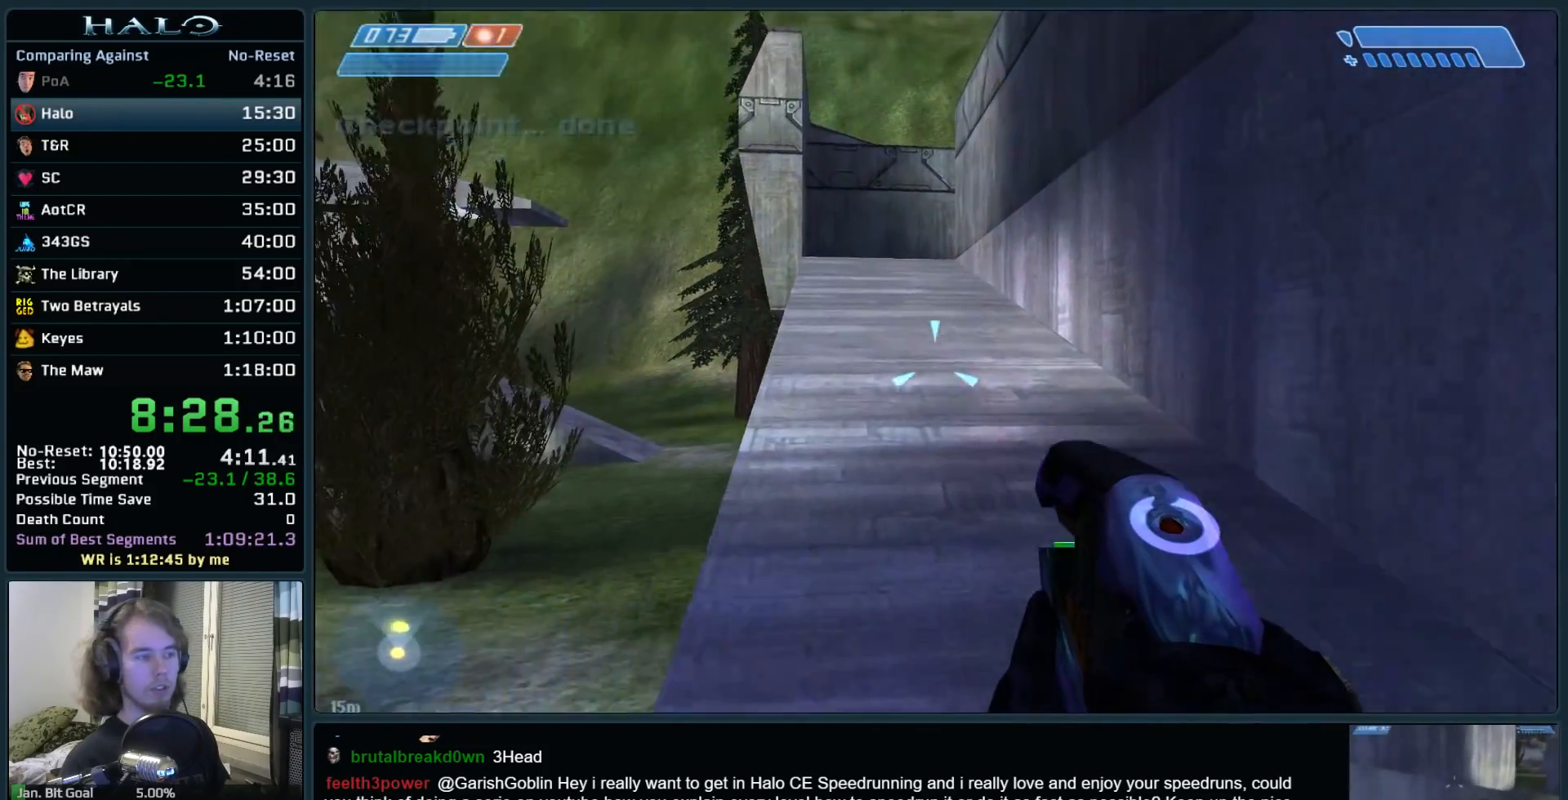
{"keys": ["space", "w"], "mouse": [], "events": [[333, "space", "down"]]}
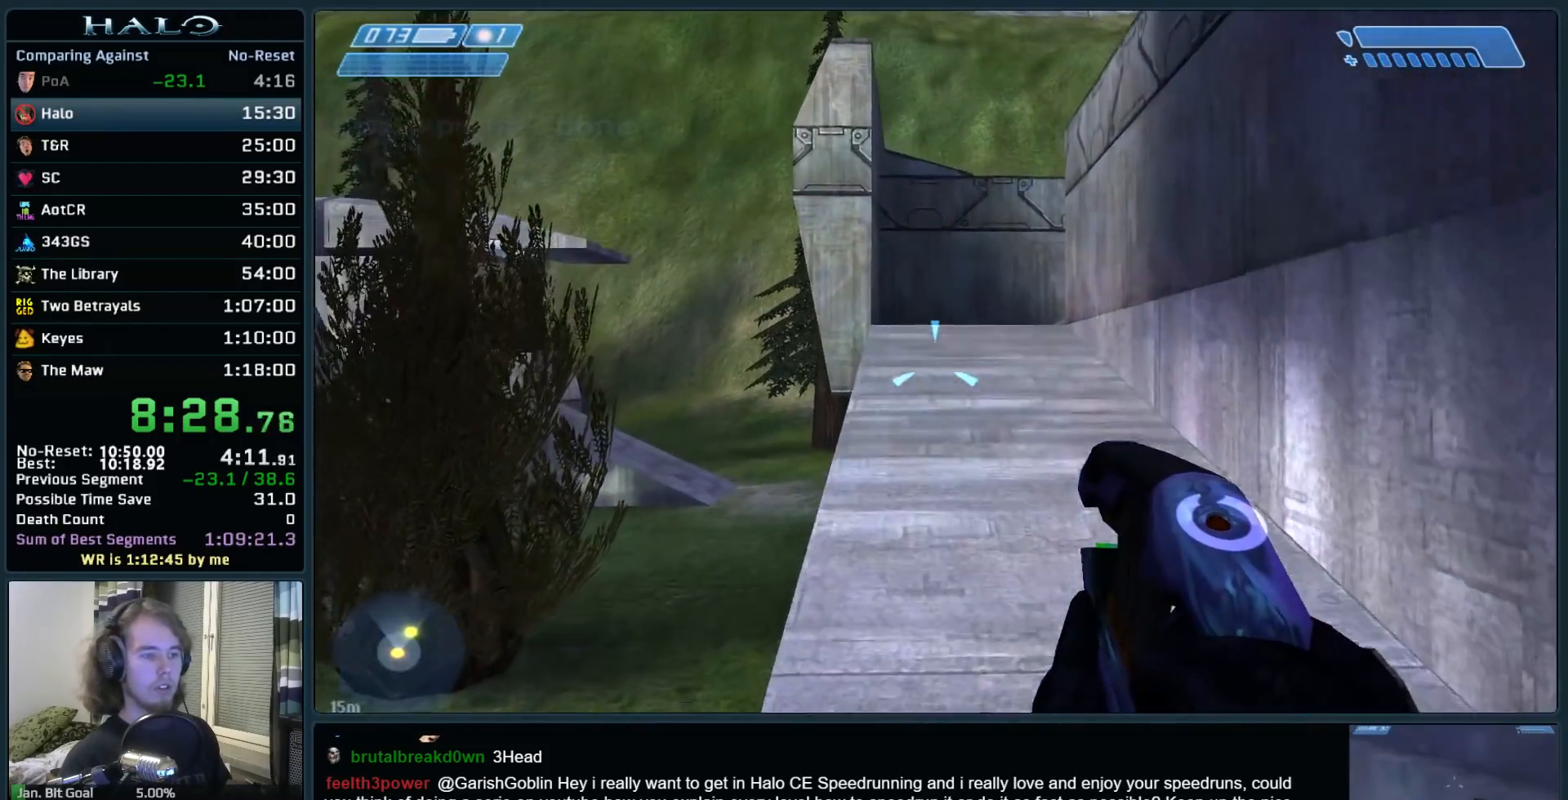
{"keys": ["w"], "mouse": ["mb5"], "events": [[67, "space", "up"], [217, "mouse_mb5", "down"], [300, "mouse_mb5", "up"], [400, "mouse_mb5", "down"]]}
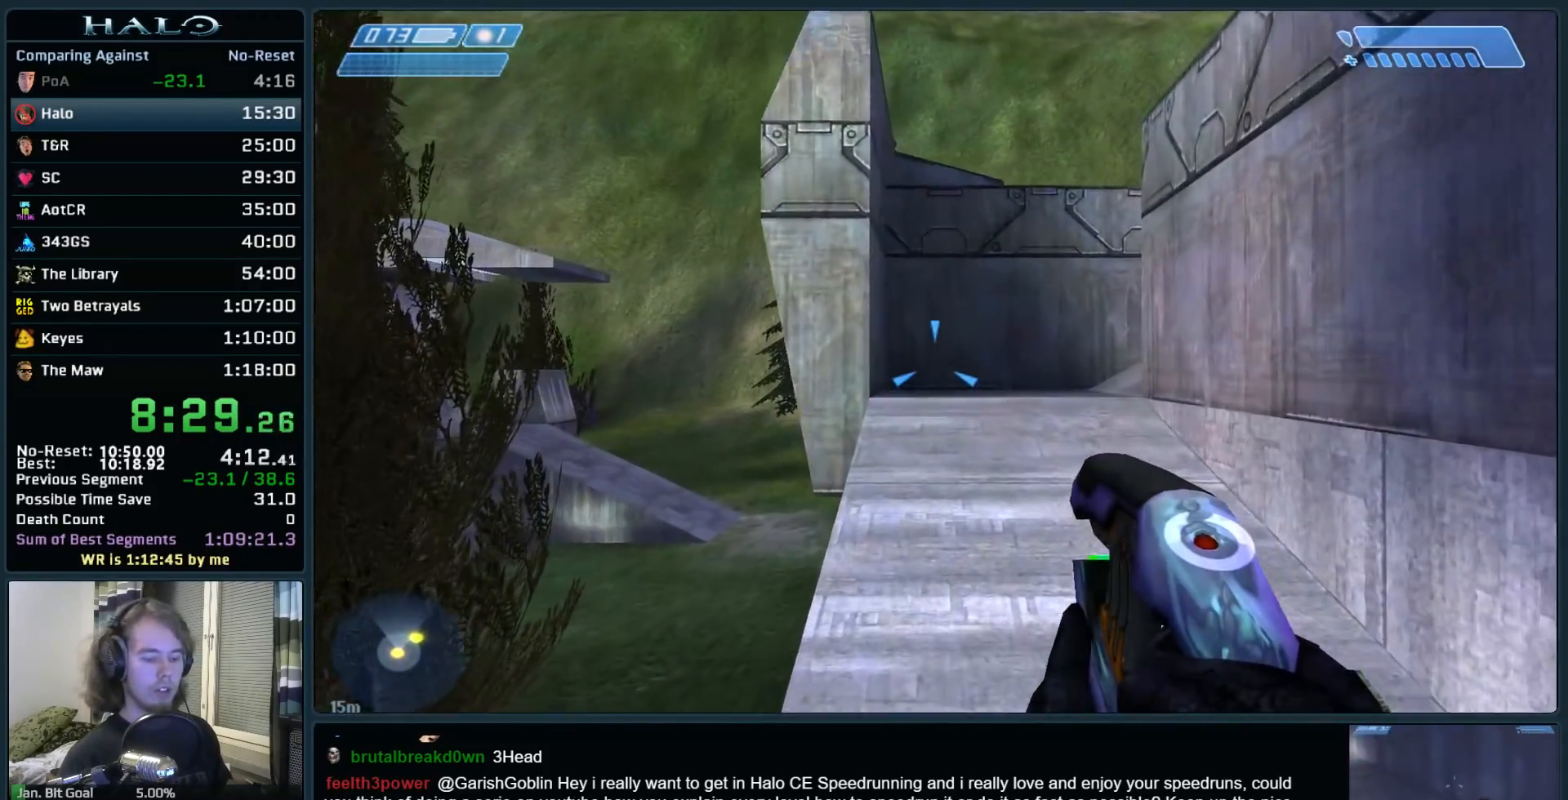
{"keys": ["w"], "mouse": ["mb5"], "events": [[33, "mouse_mb5", "up"], [133, "q", "down"], [267, "q", "up"], [367, "q", "down"], [467, "mouse_mb5", "down"], [500, "q", "up"]]}
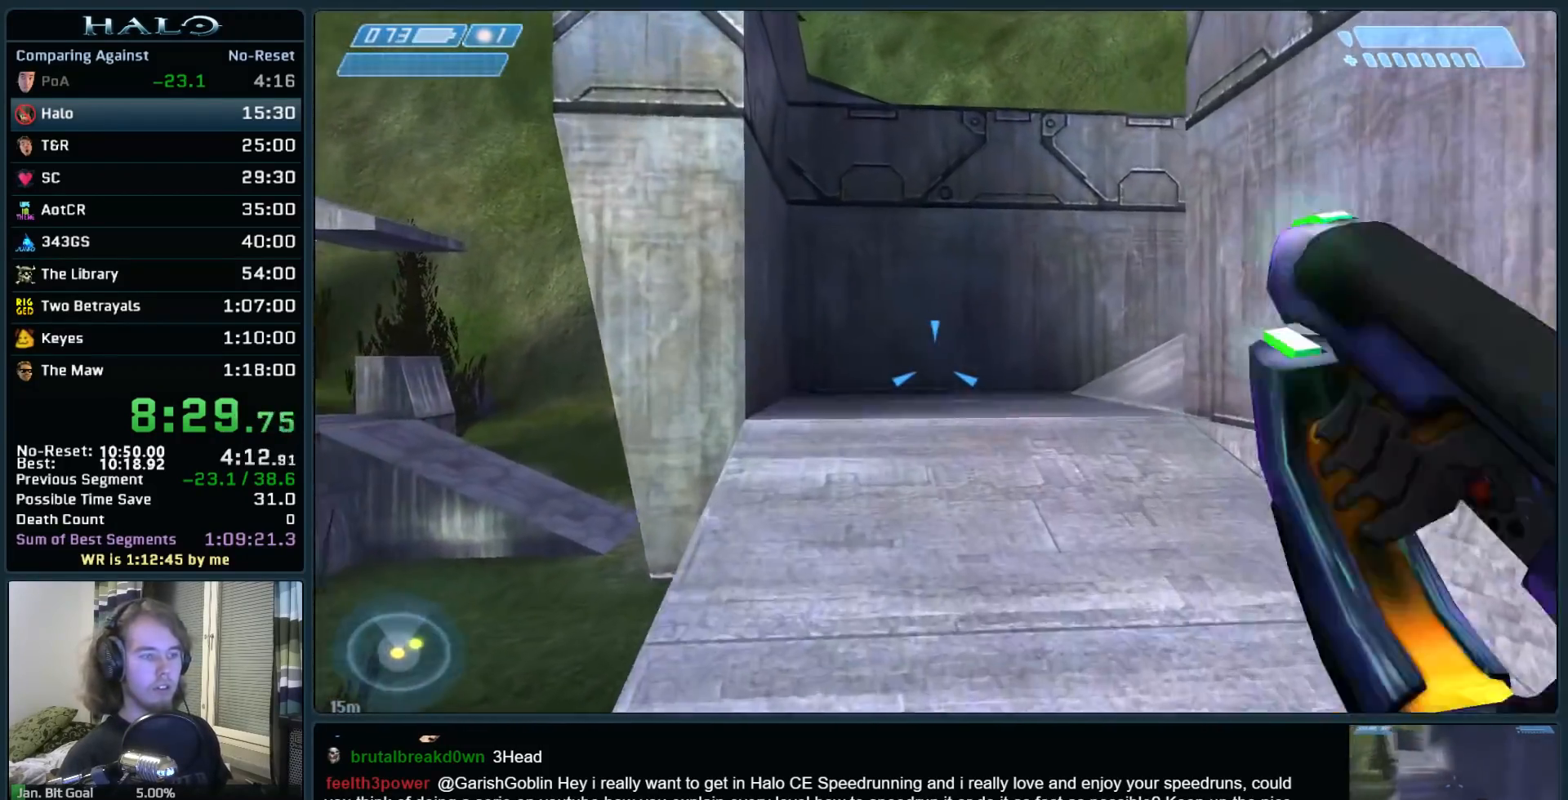
{"keys": ["w"], "mouse": [], "events": [[50, "mouse_mb5", "up"]]}
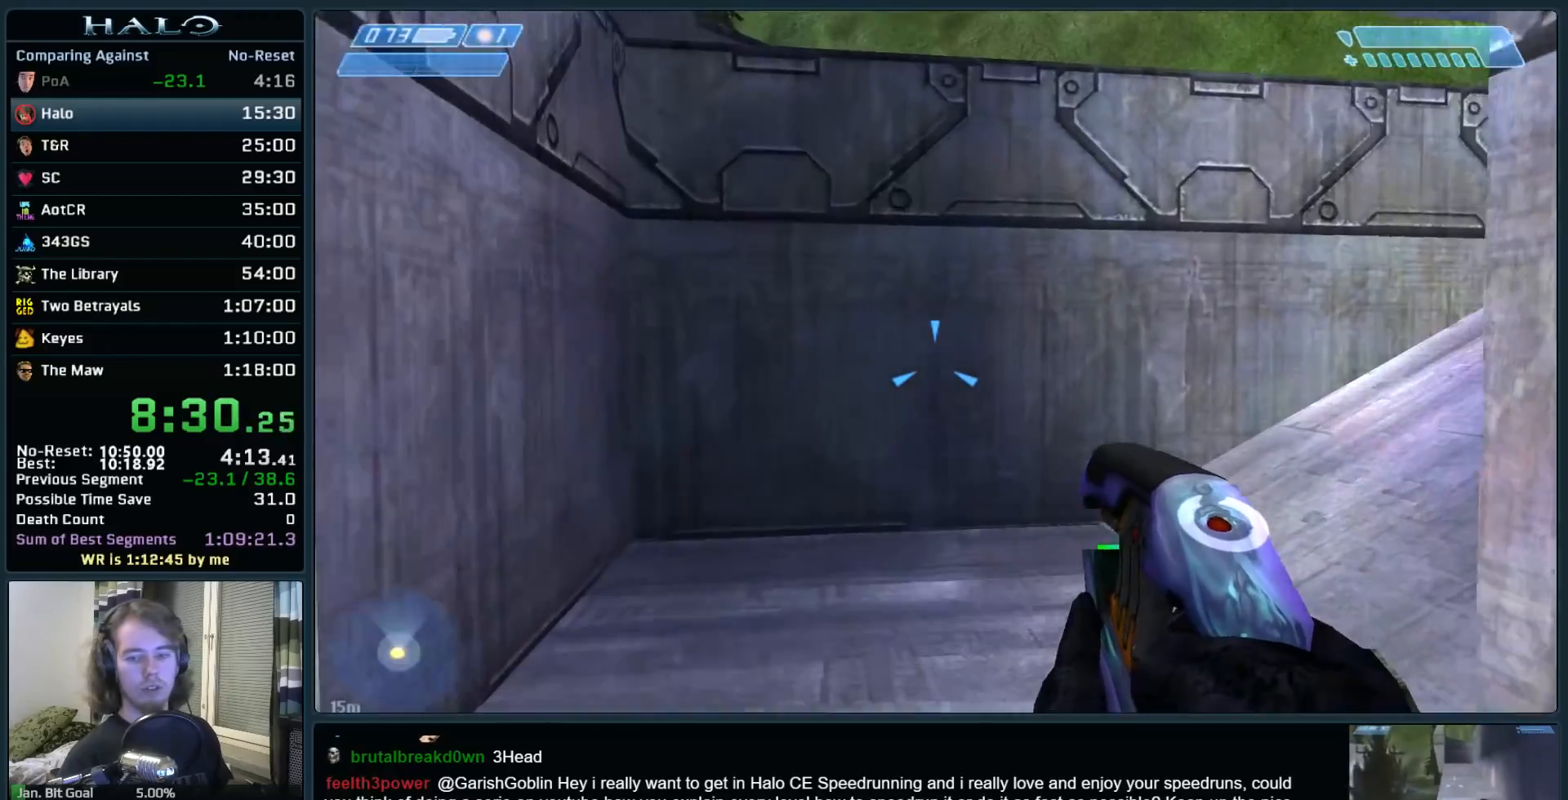
{"keys": ["w"], "mouse": [], "events": []}
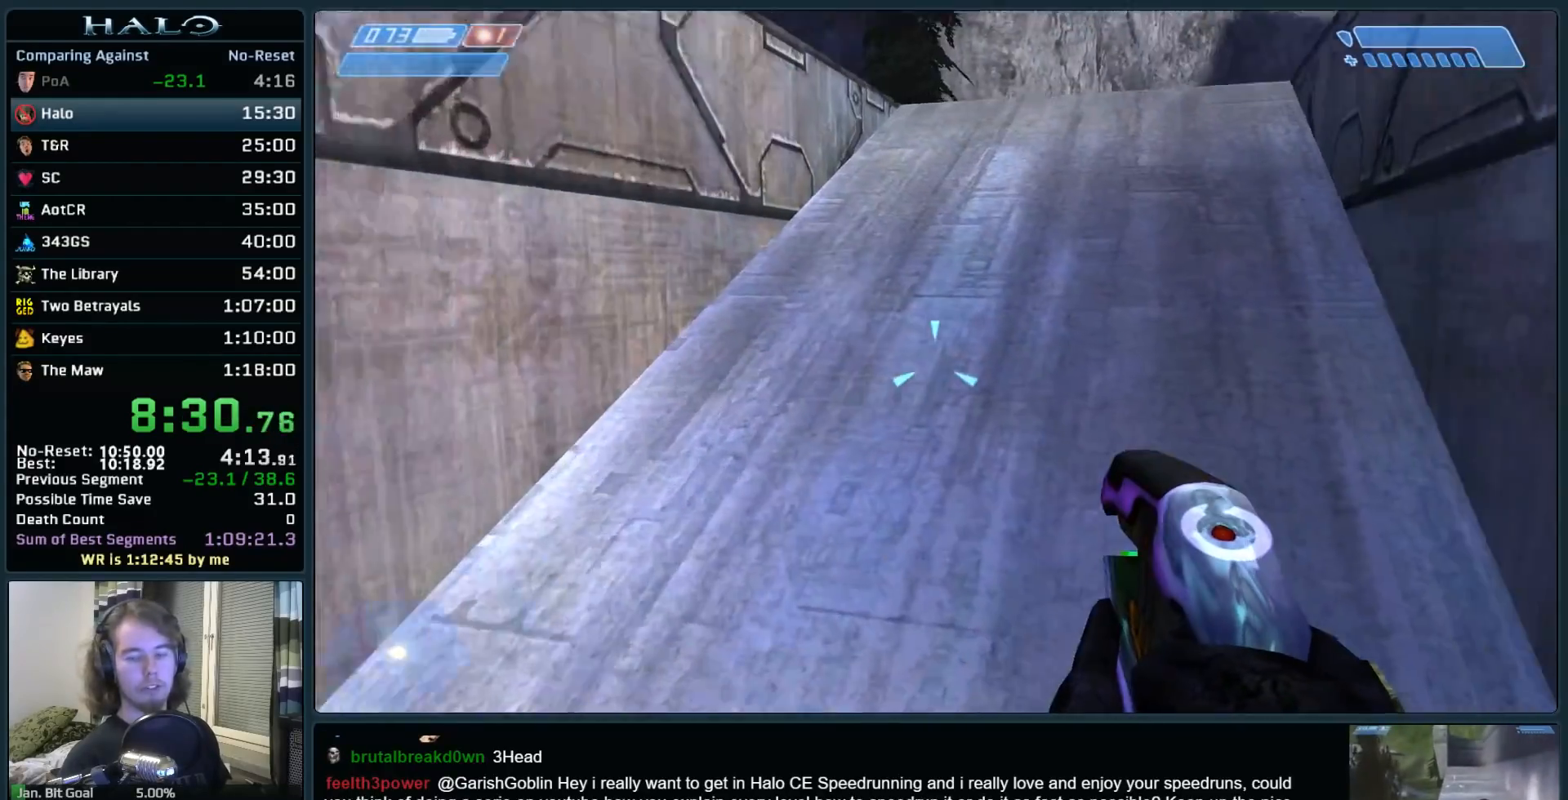
{"keys": ["w"], "mouse": [], "events": []}
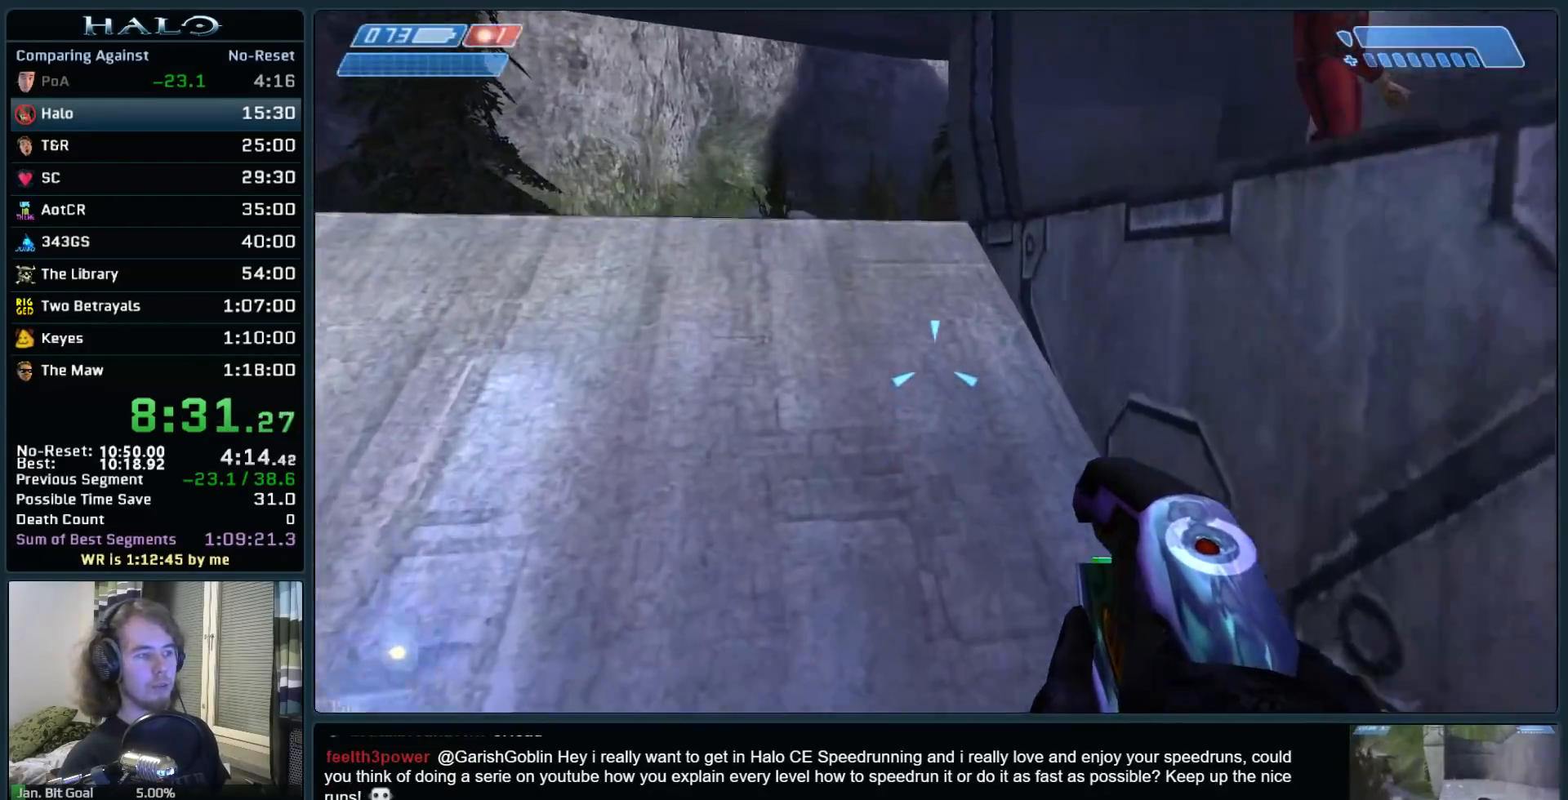
{"keys": ["w"], "mouse": [], "events": []}
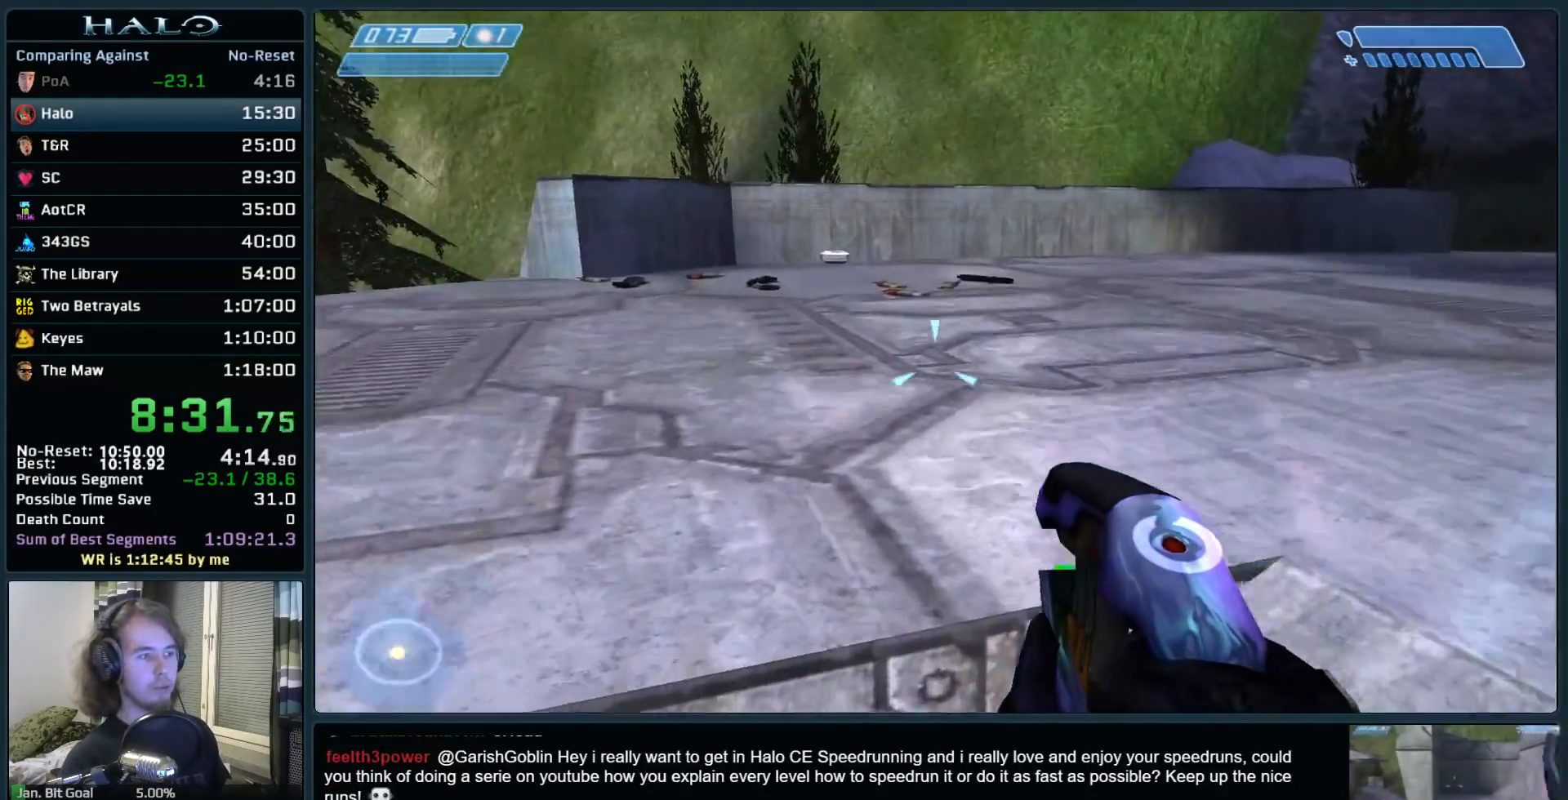
{"keys": ["w"], "mouse": [], "events": [[17, "space", "down"], [450, "space", "up"]]}
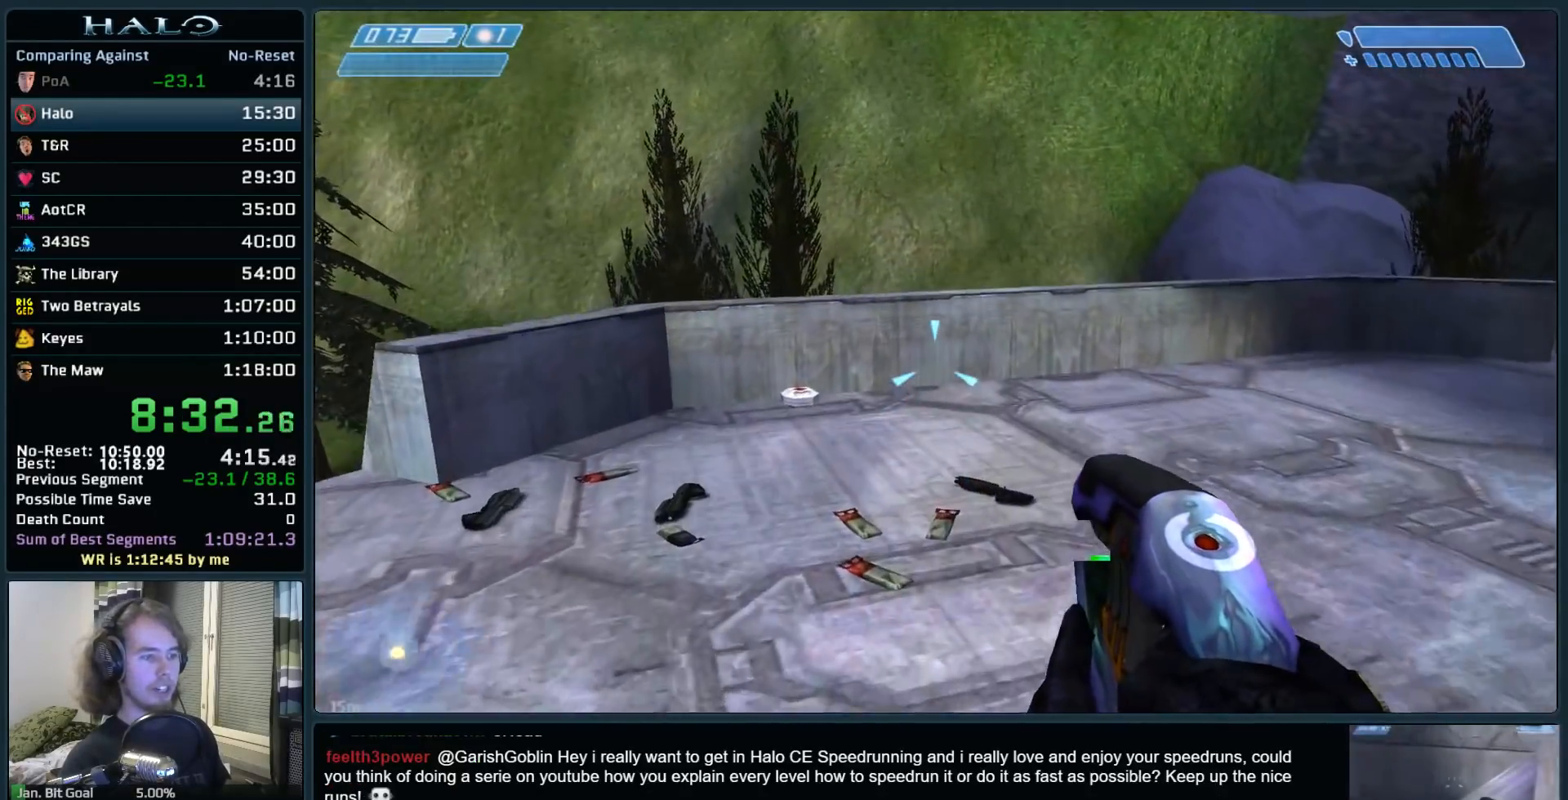
{"keys": ["w"], "mouse": [], "events": []}
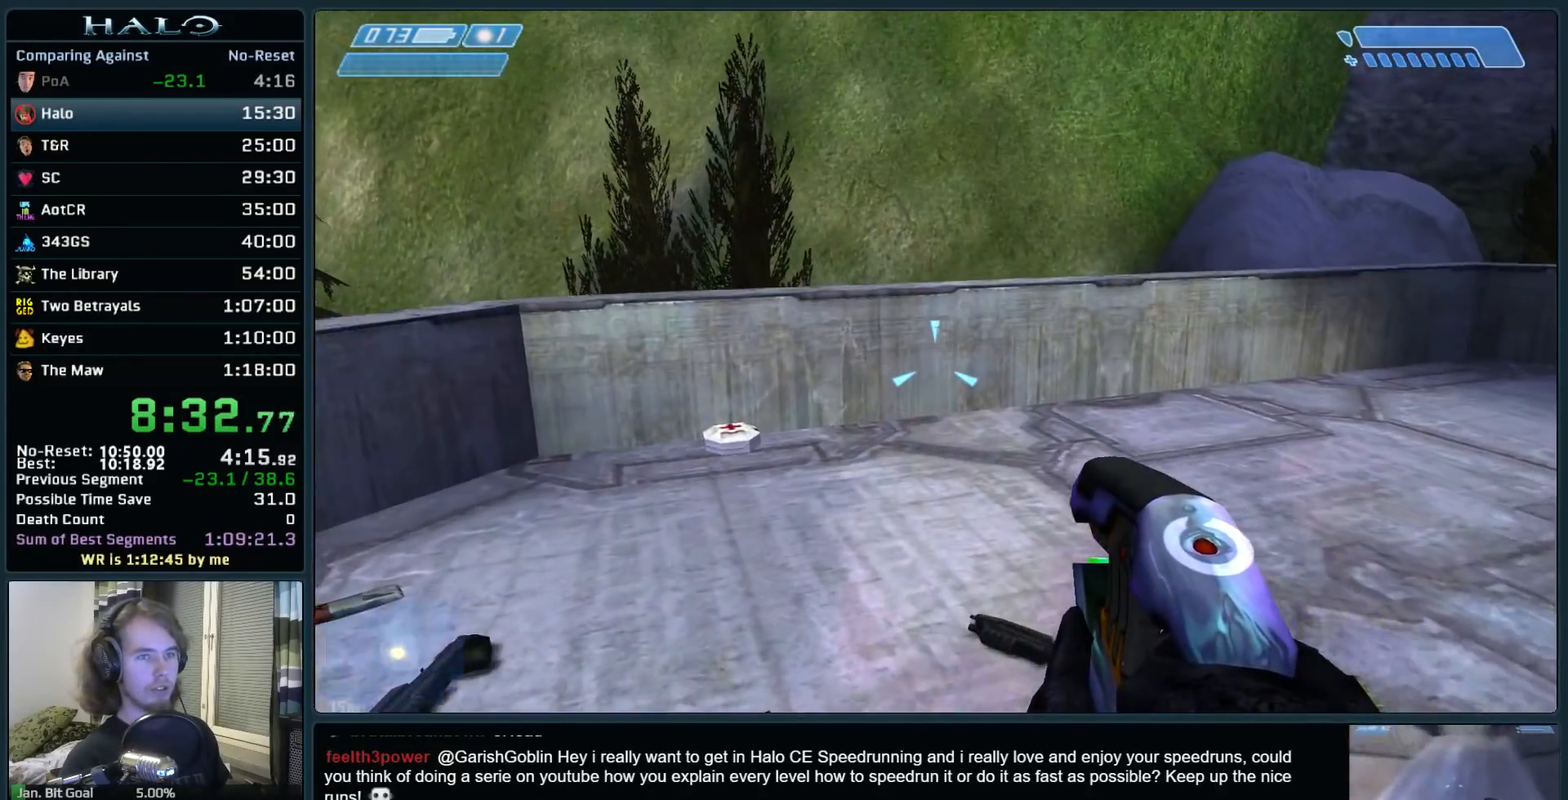
{"keys": ["w"], "mouse": [], "events": []}